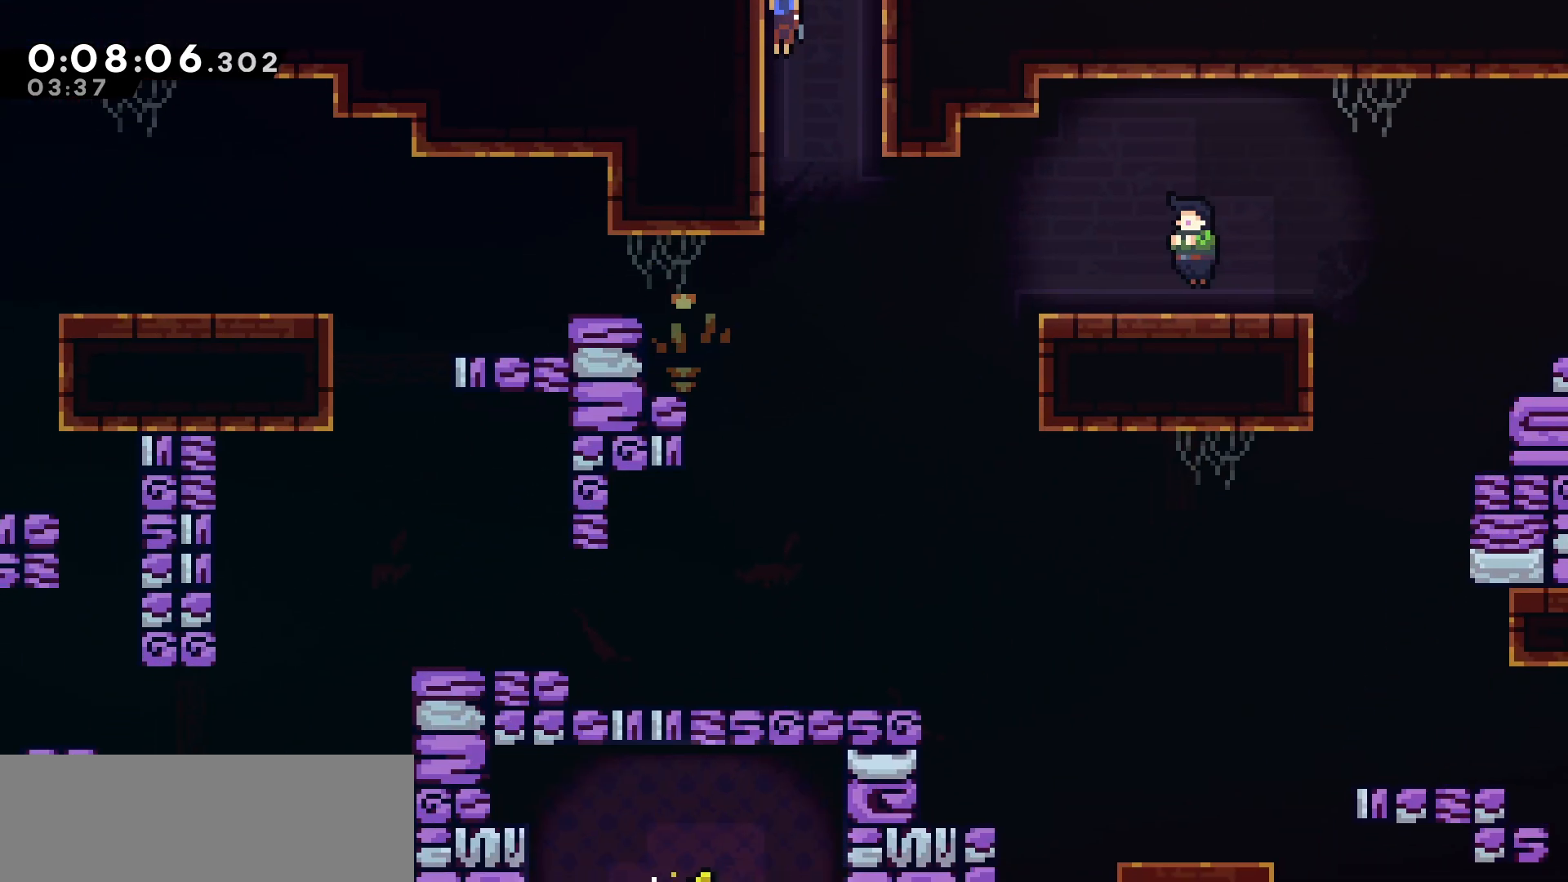
Gameplay with keyboard; each line is a JSON object with the keys held at the frame after it. "events" lists presses ("down") and releases ("up") of "dash", "demo", "down", "grab", "jump", "jump2", "left", "pause", "right", "talk" and "up" between this image and that frame as [ms after this image, input, new state], when the widget could be followed in between. No other keys are recorded. Mouse input is not recorded. Key names are as the overlay labels them; some are game actions (e.g. jump) rather than physical keys.
{"keys": ["right"], "events": [[250, "dash", "down"], [400, "dash", "up"]]}
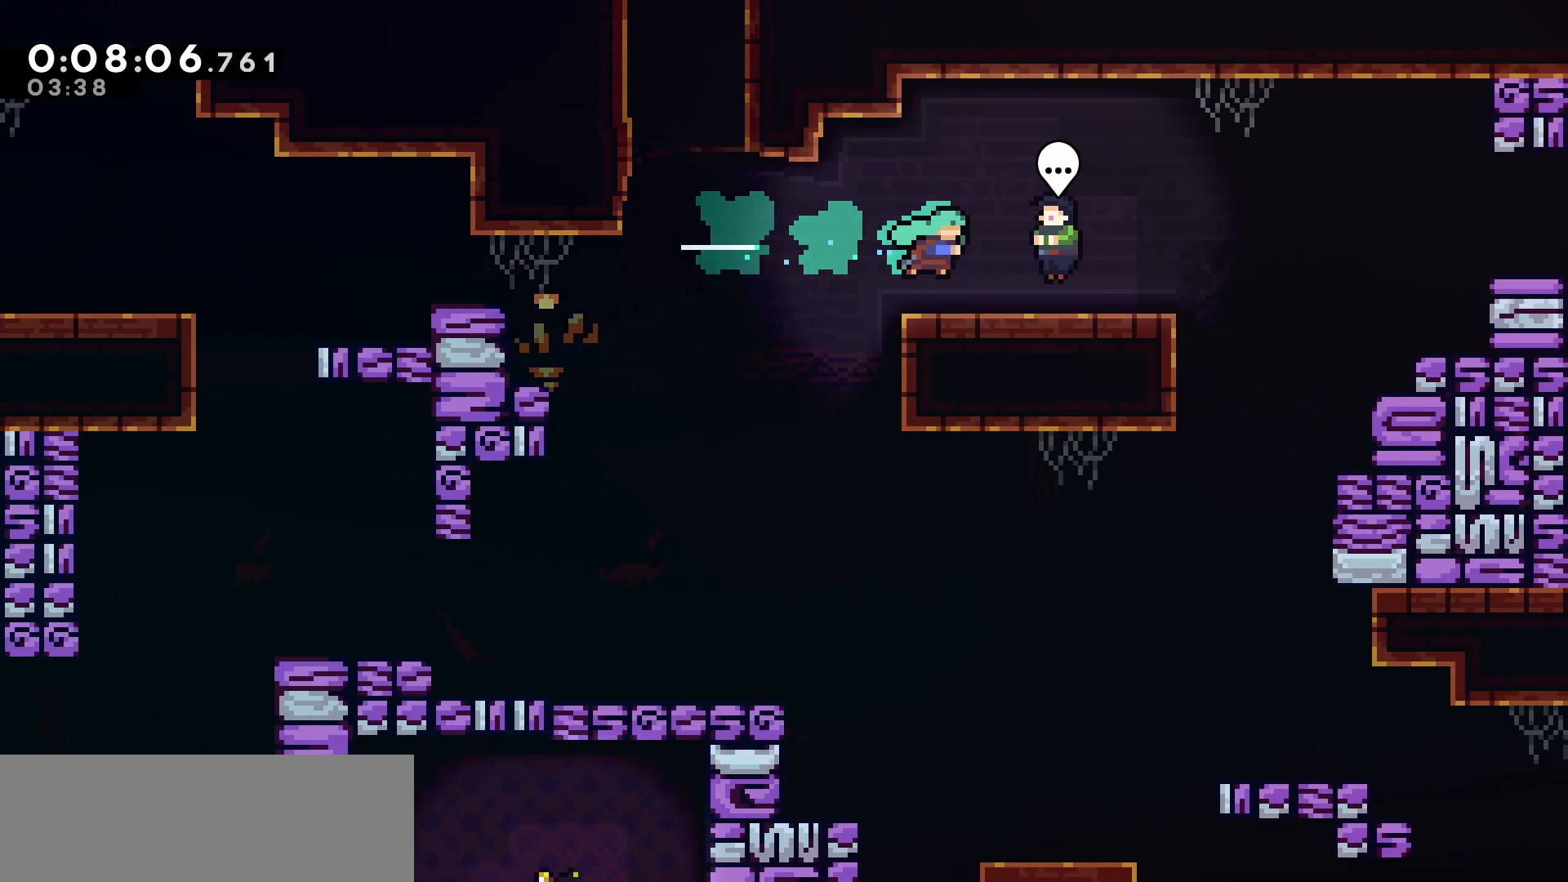
{"keys": ["down"], "events": [[150, "right", "up"], [233, "talk", "down"], [333, "talk", "up"], [417, "pause", "down"], [500, "down", "down"], [500, "pause", "up"]]}
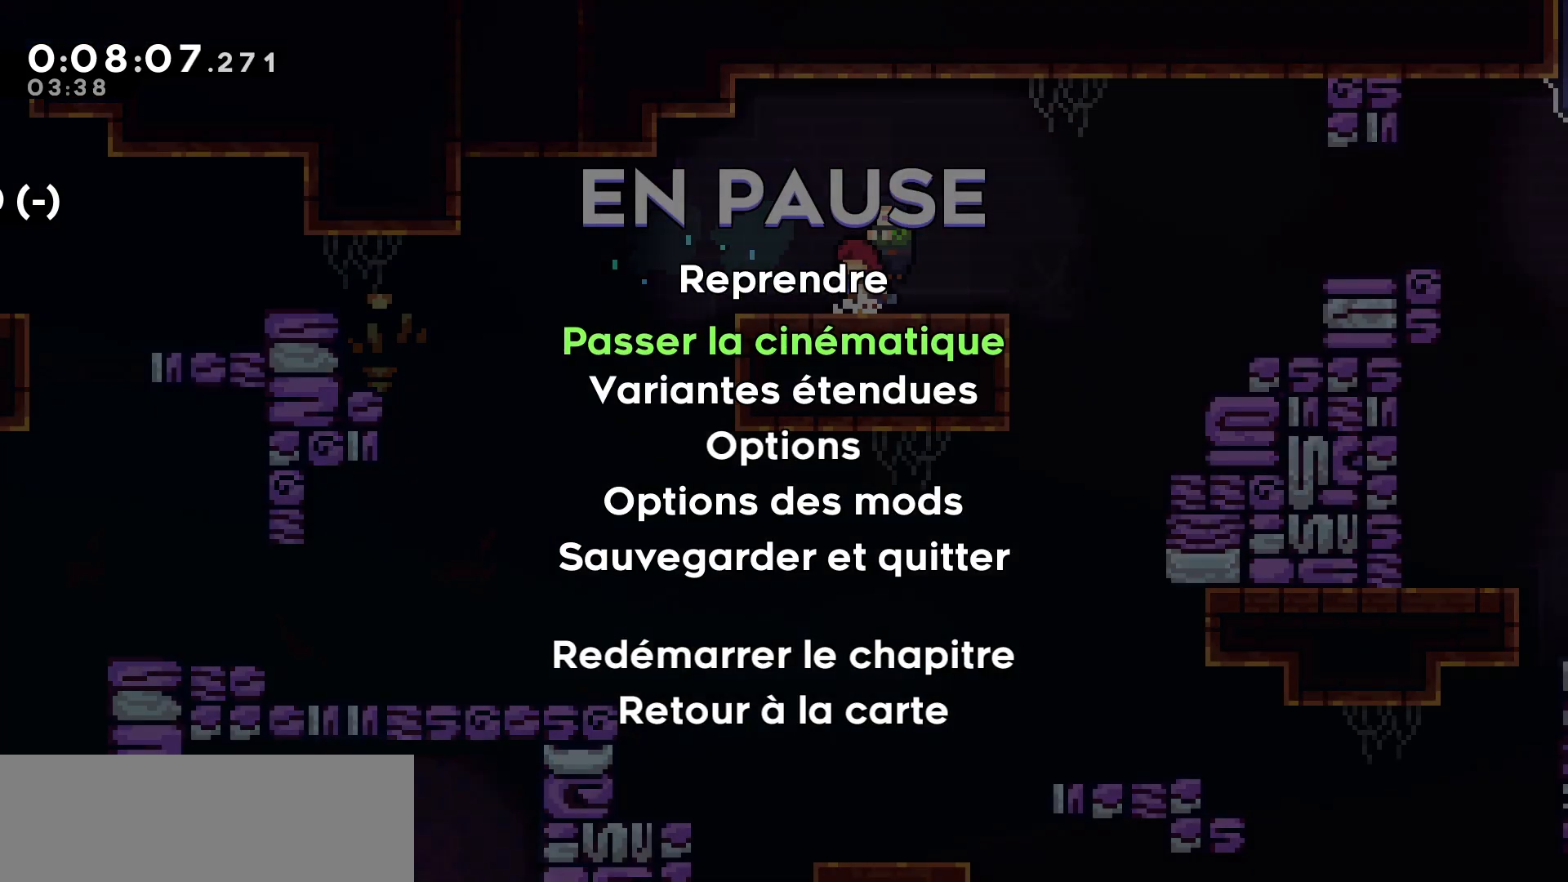
{"keys": ["right"], "events": [[50, "down", "up"], [133, "jump", "down"], [200, "right", "down"], [217, "jump", "up"]]}
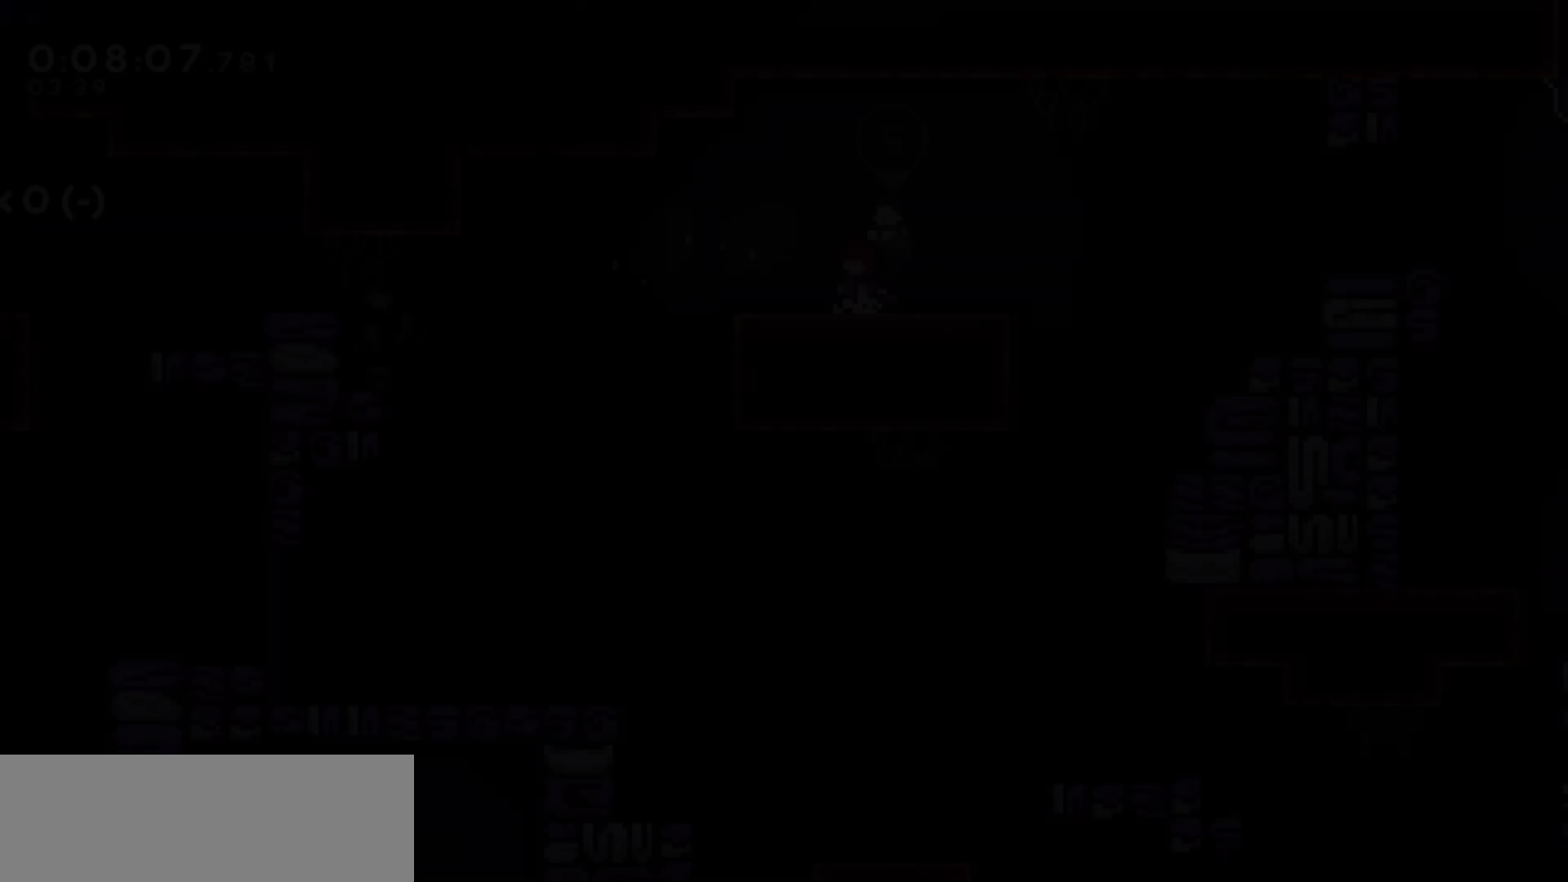
{"keys": ["right"], "events": [[333, "jump", "down"], [467, "jump", "up"]]}
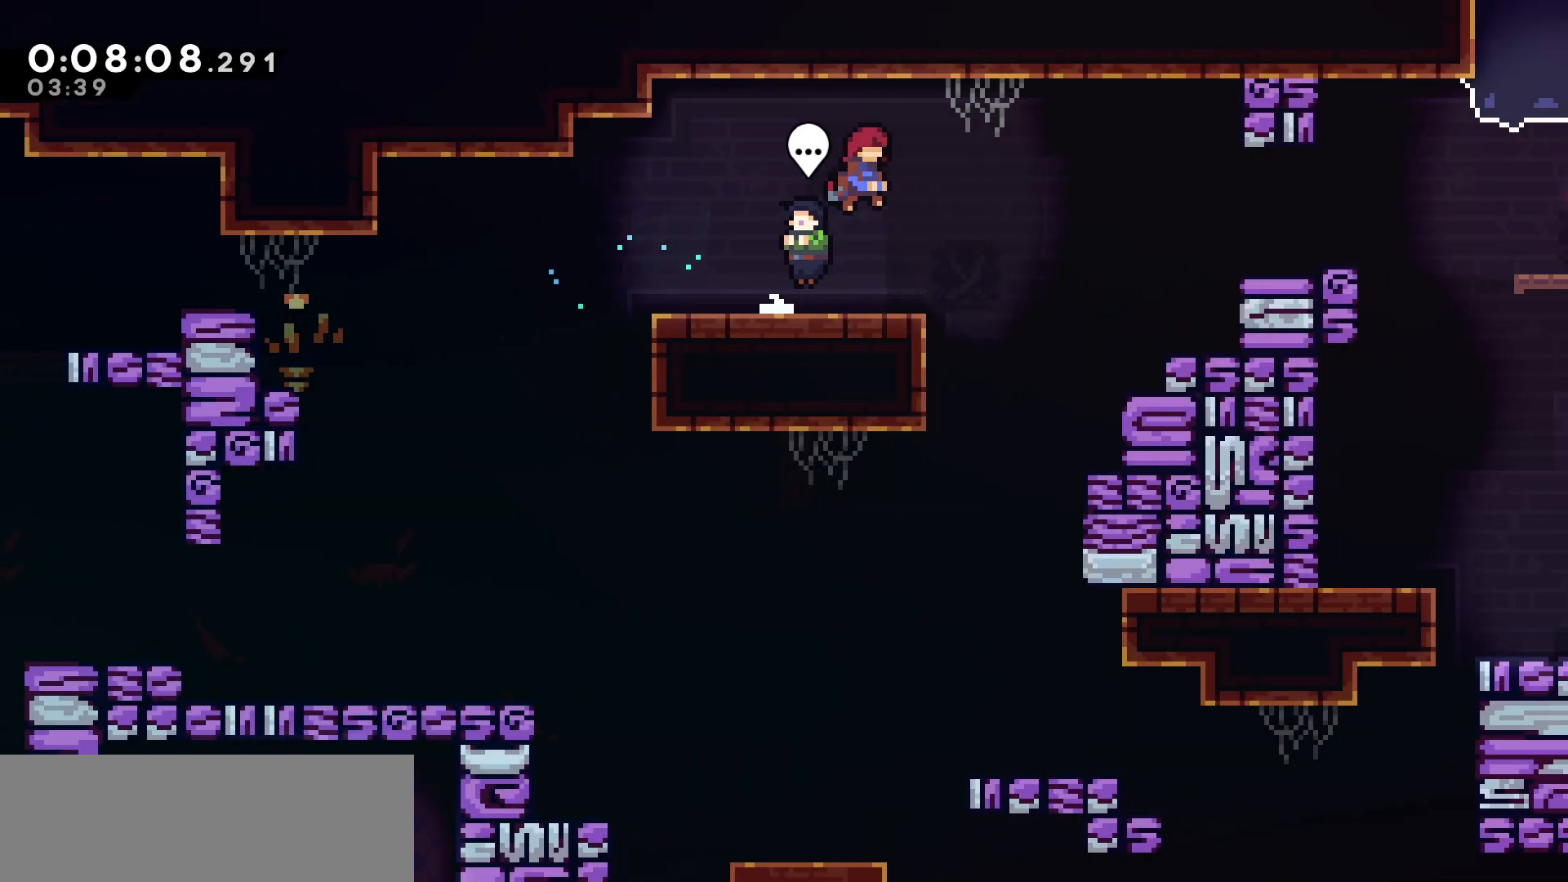
{"keys": ["right"], "events": [[17, "dash", "down"], [250, "dash", "up"]]}
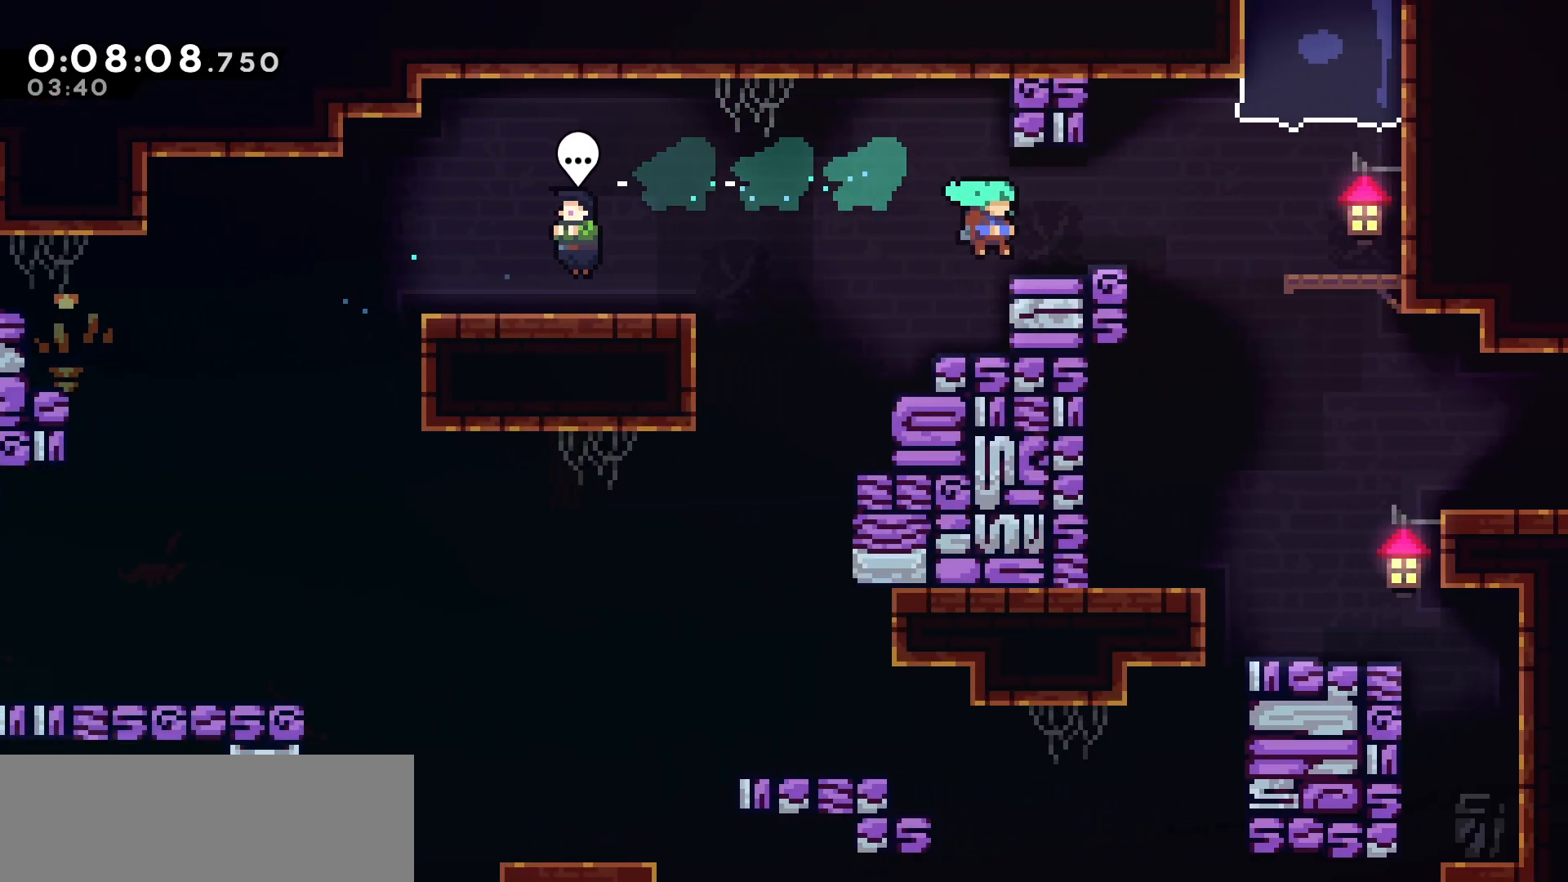
{"keys": ["right"], "events": [[67, "right", "up"], [217, "right", "down"], [267, "jump", "down"], [333, "jump", "up"]]}
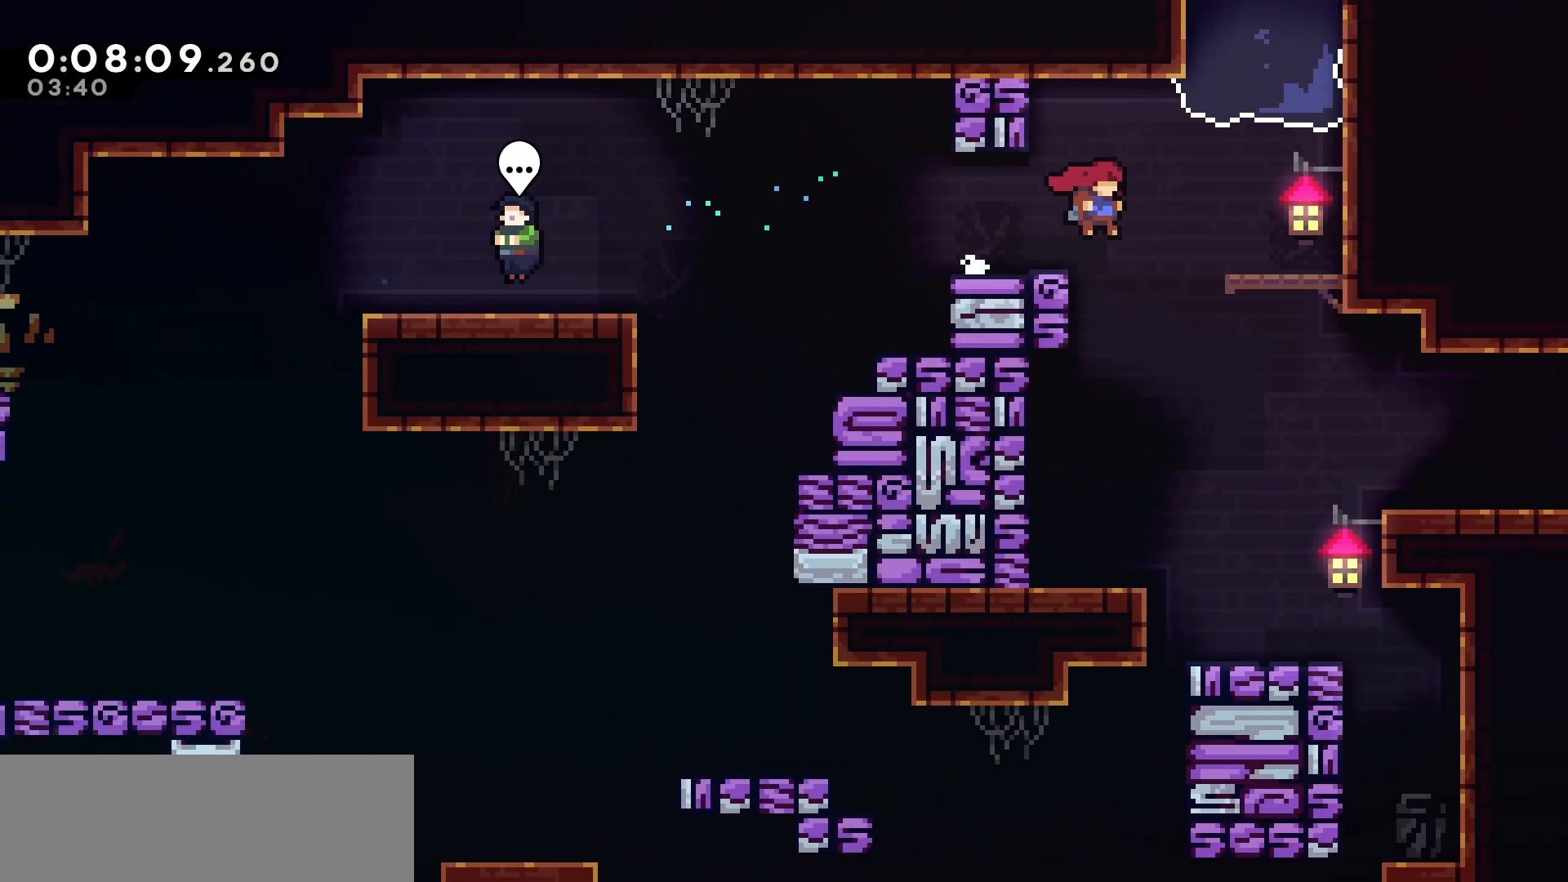
{"keys": ["right"], "events": [[283, "dash", "down"], [417, "dash", "up"]]}
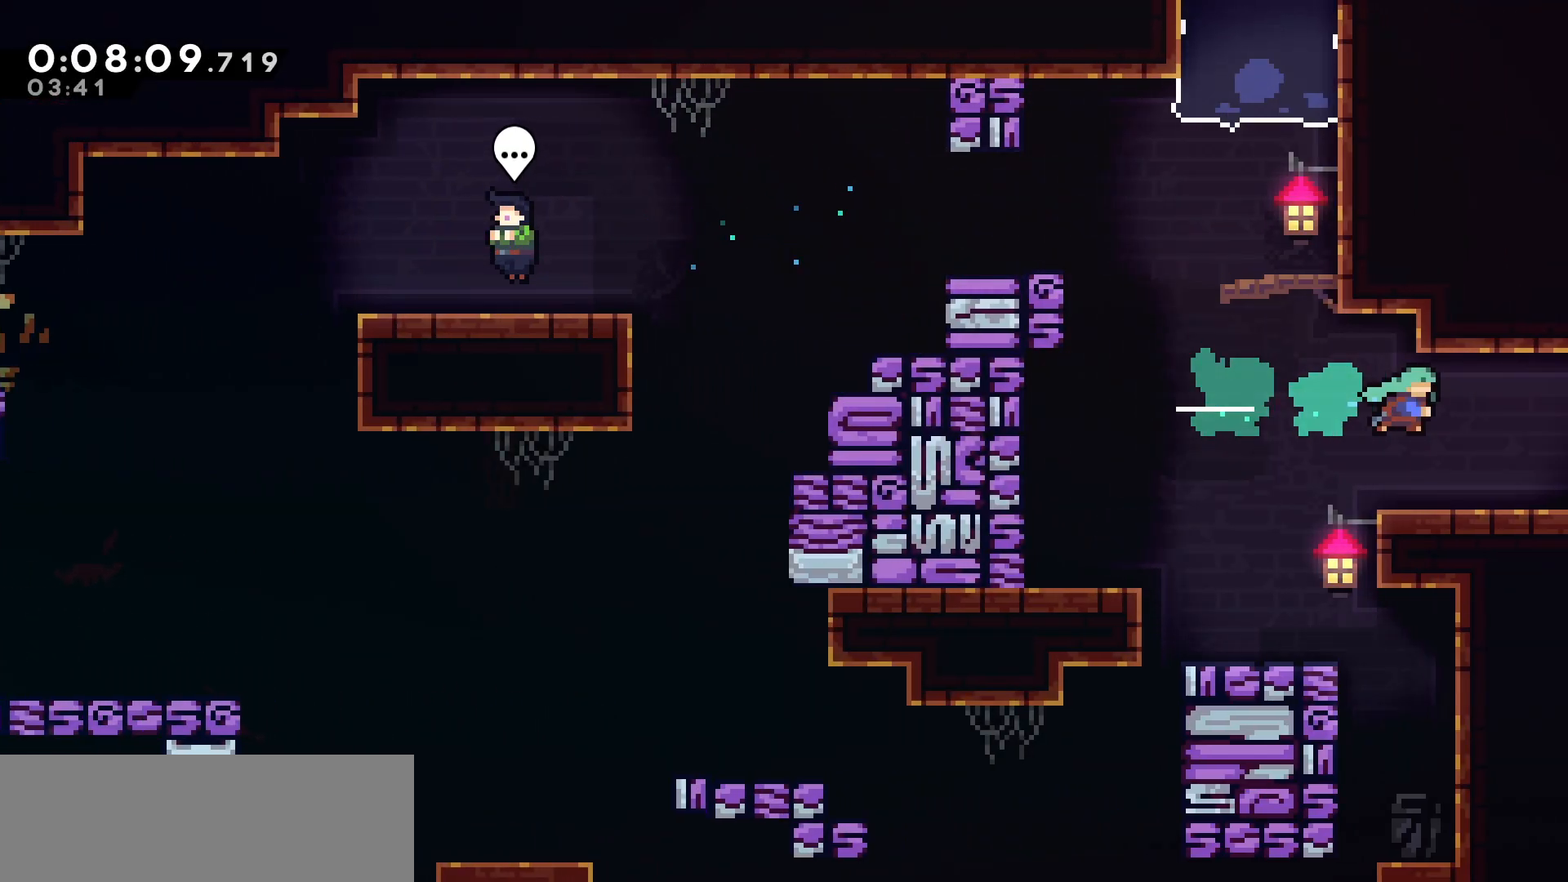
{"keys": ["right"], "events": []}
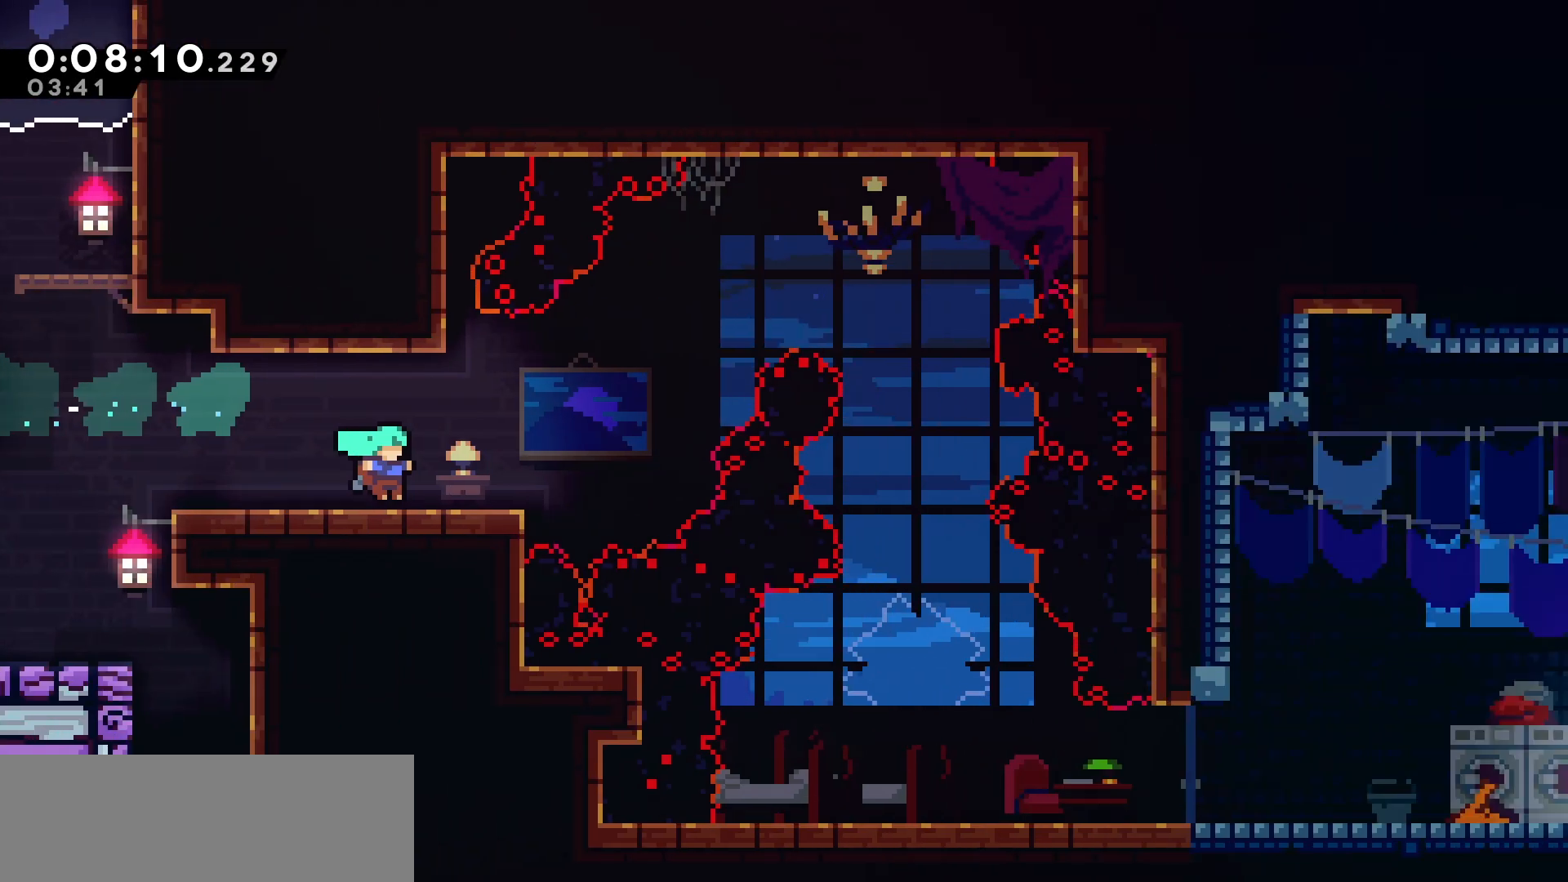
{"keys": ["right"], "events": []}
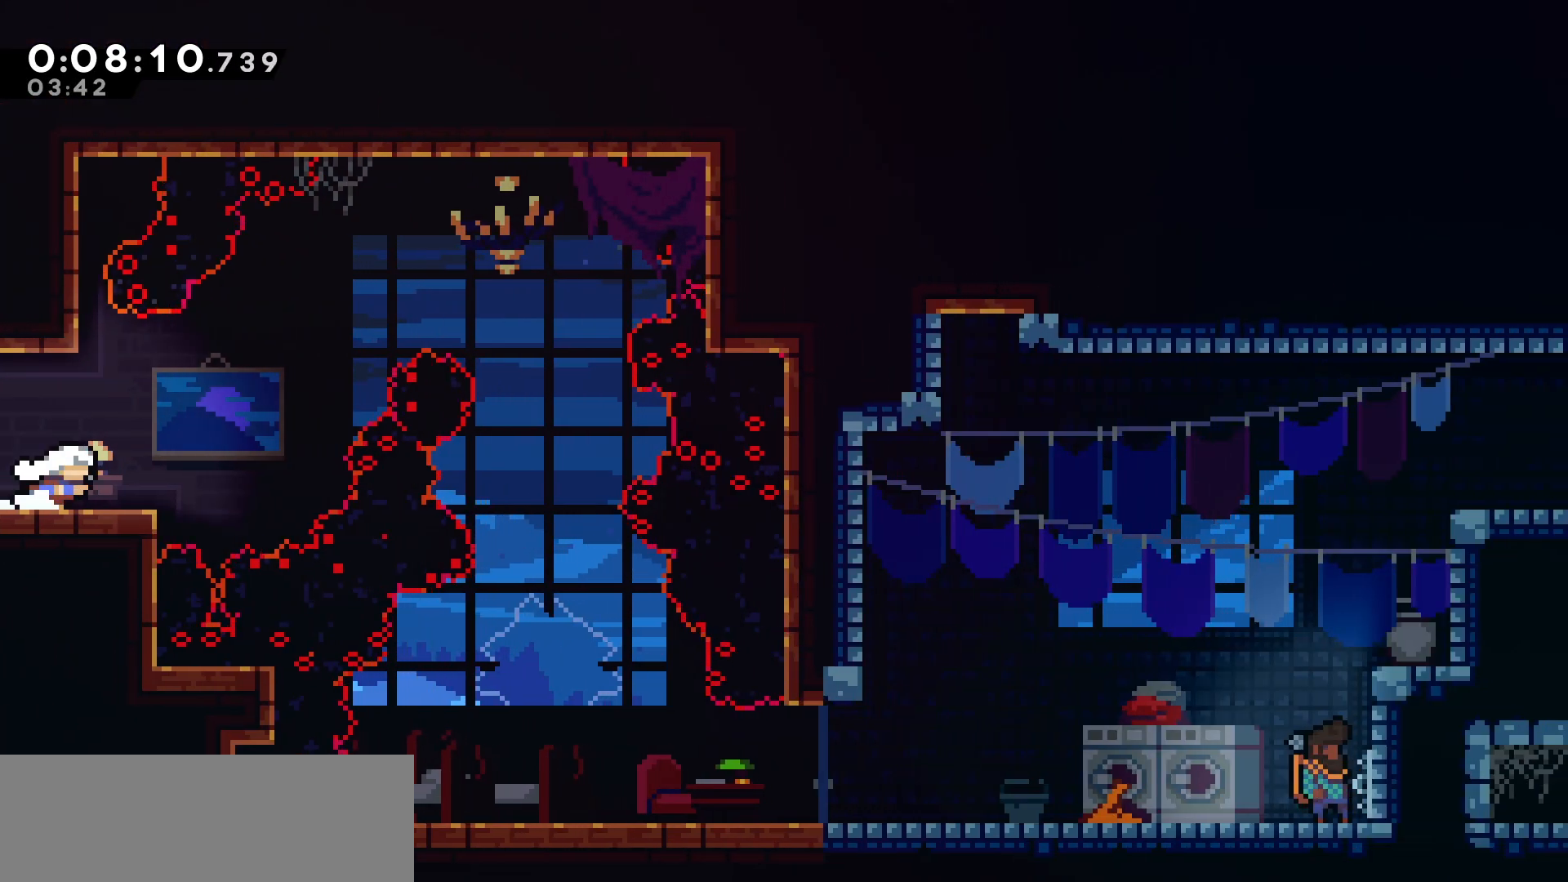
{"keys": ["dash", "right", "up"], "events": [[133, "jump", "down"], [167, "up", "down"], [267, "jump", "up"], [383, "dash", "down"]]}
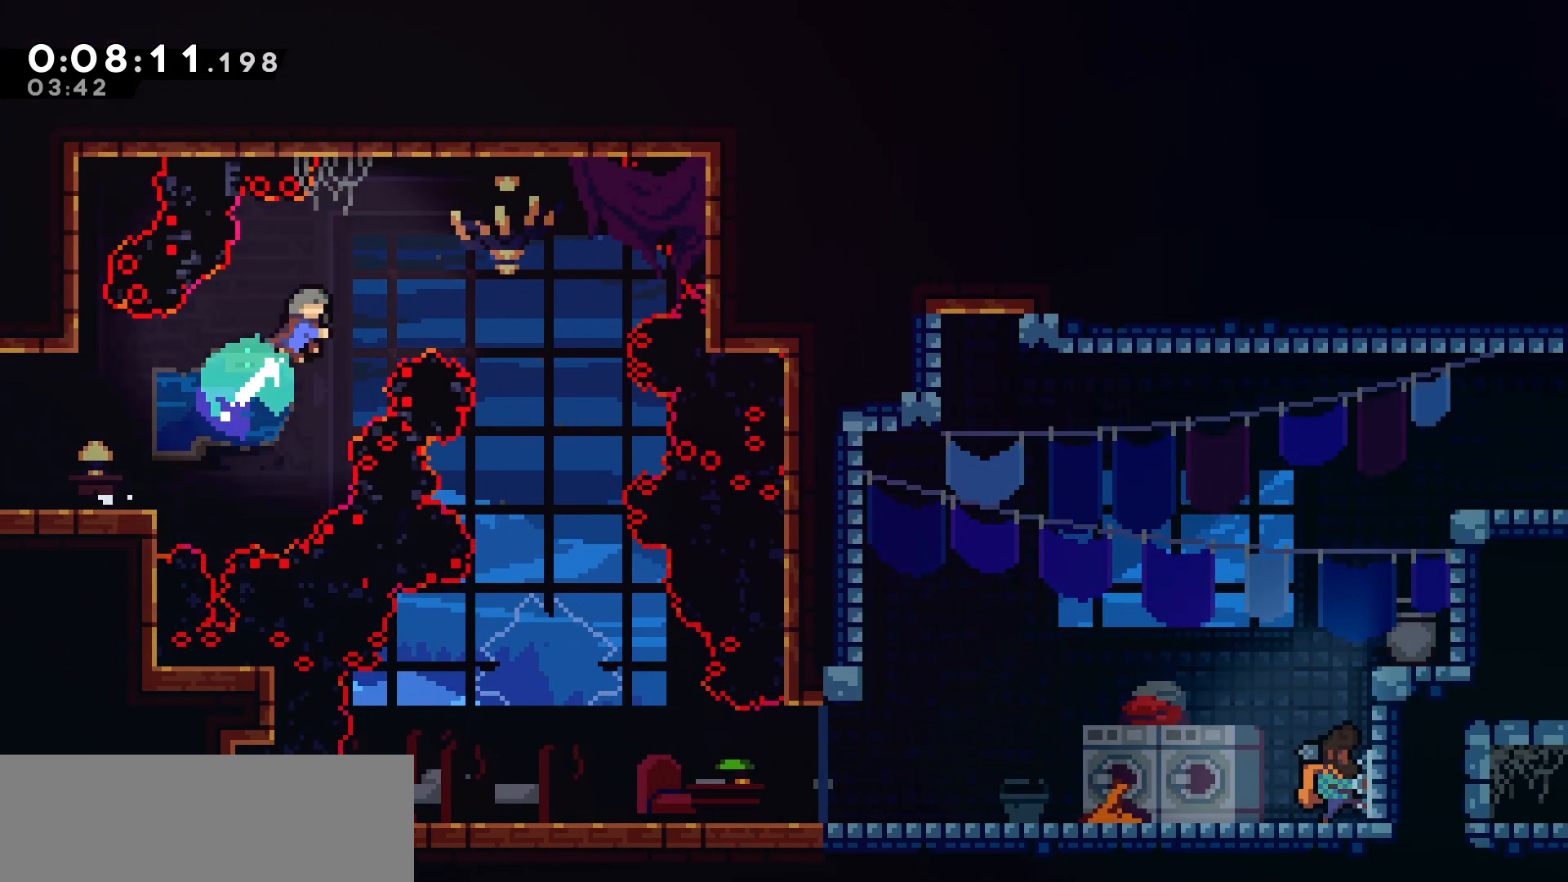
{"keys": ["down"], "events": [[50, "dash", "up"], [167, "up", "up"], [333, "down", "down"], [417, "right", "up"]]}
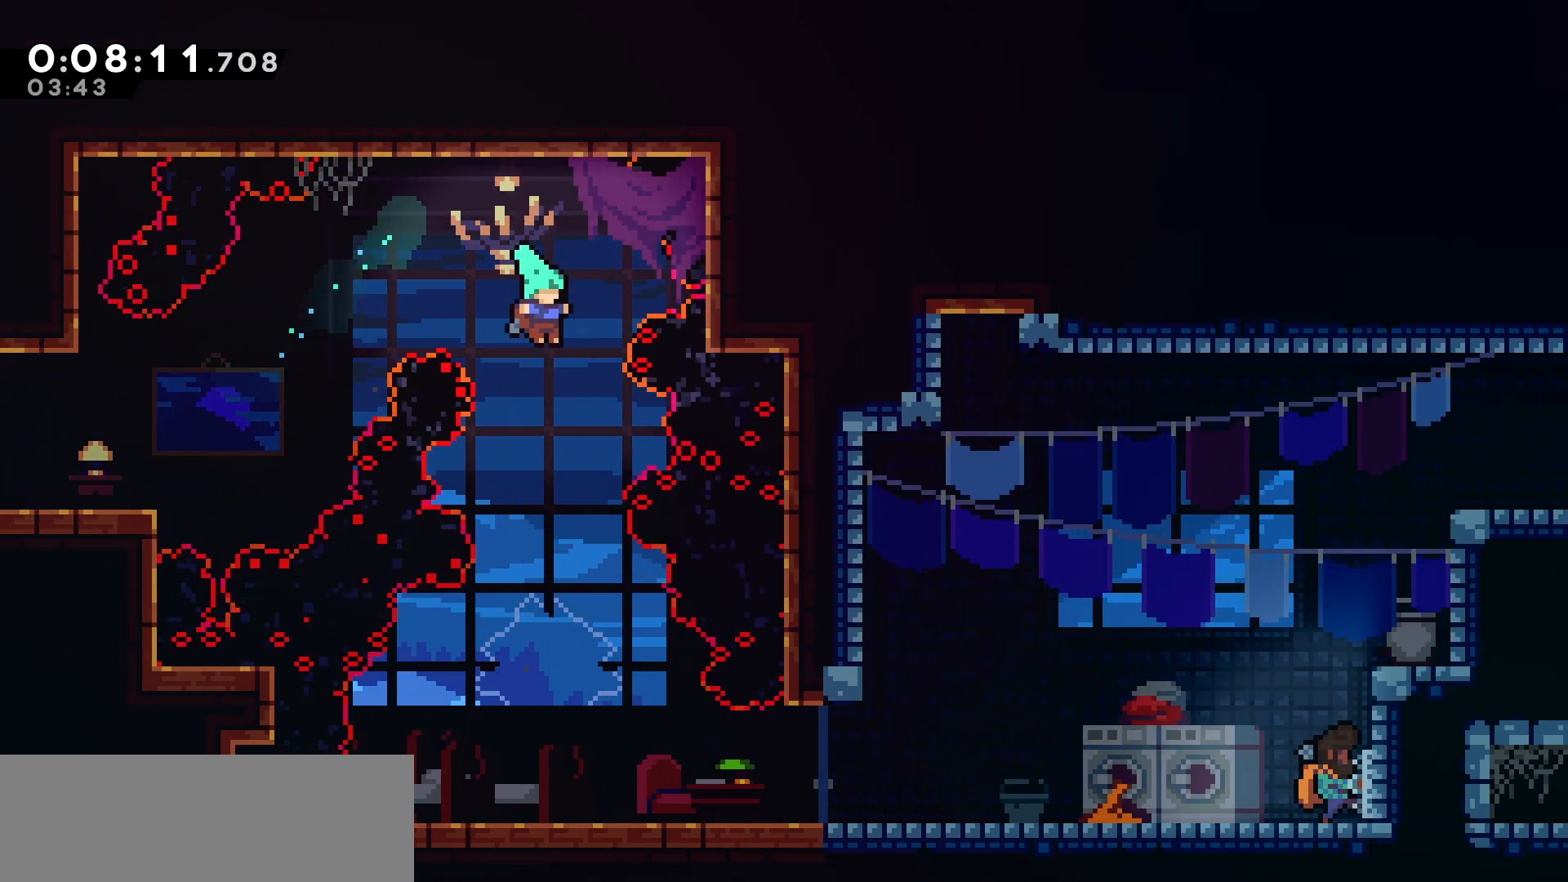
{"keys": ["dash", "down", "jump", "right"], "events": [[367, "right", "down"], [467, "dash", "down"], [483, "jump", "down"]]}
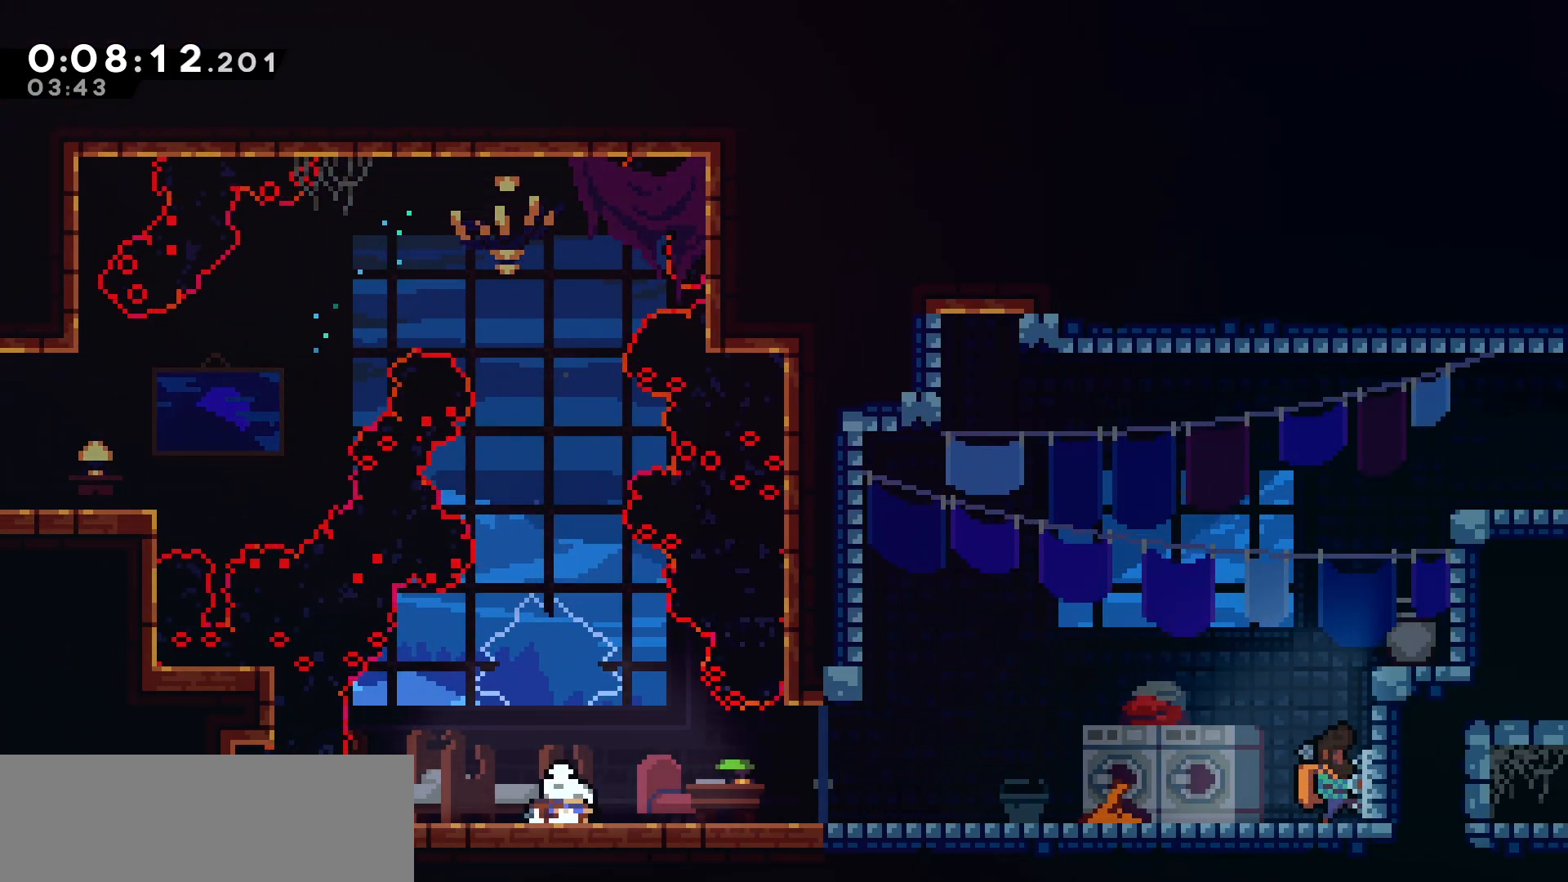
{"keys": ["right"], "events": [[33, "dash", "up"], [50, "jump", "up"], [233, "down", "up"]]}
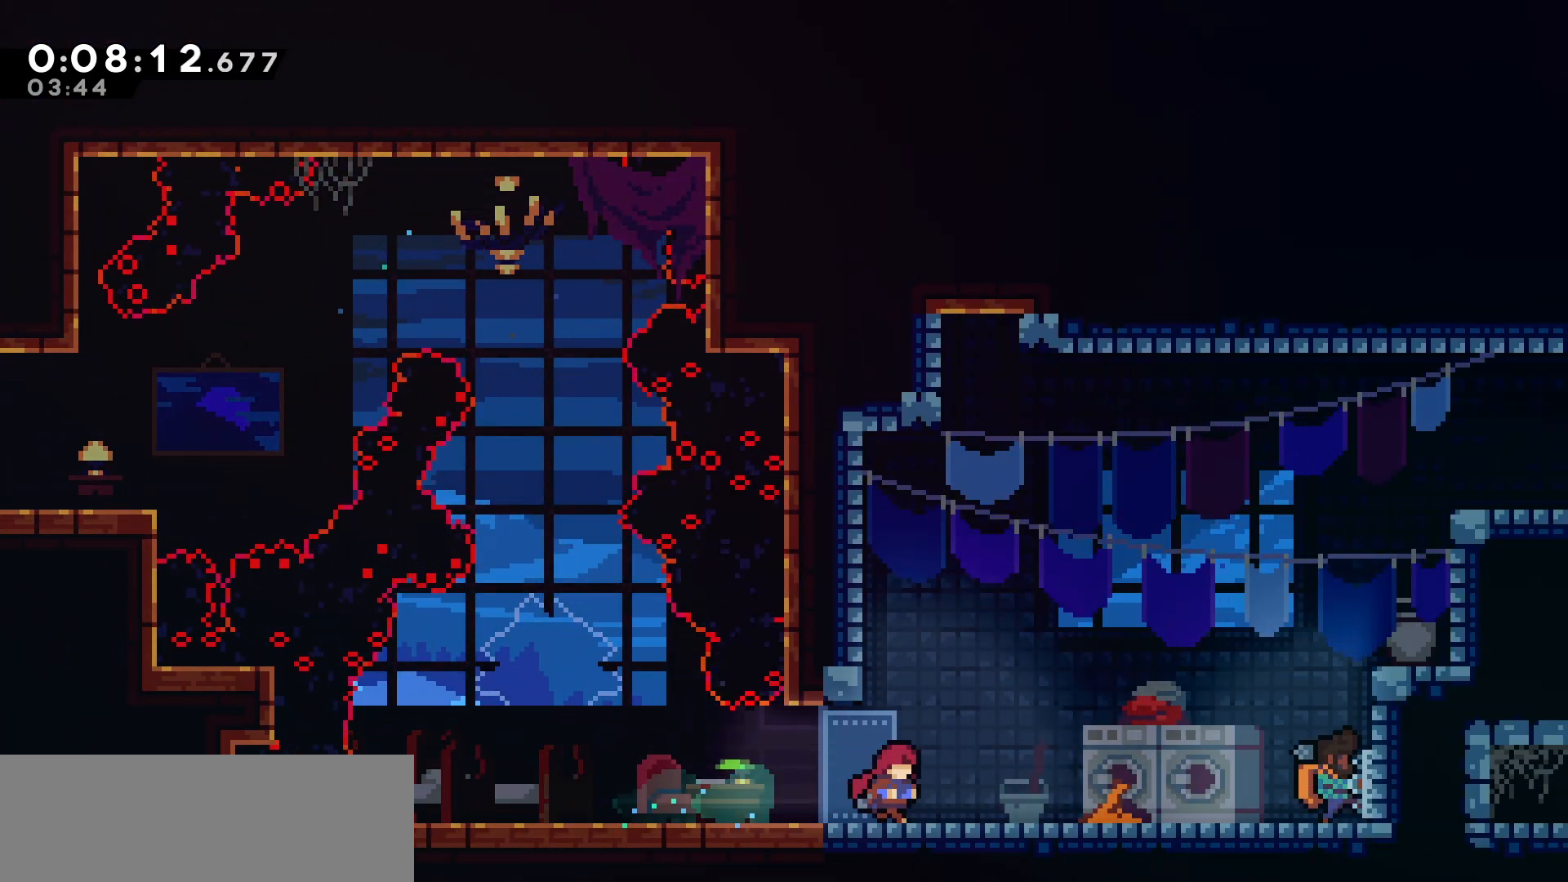
{"keys": ["pause"], "events": [[433, "pause", "down"], [433, "right", "up"]]}
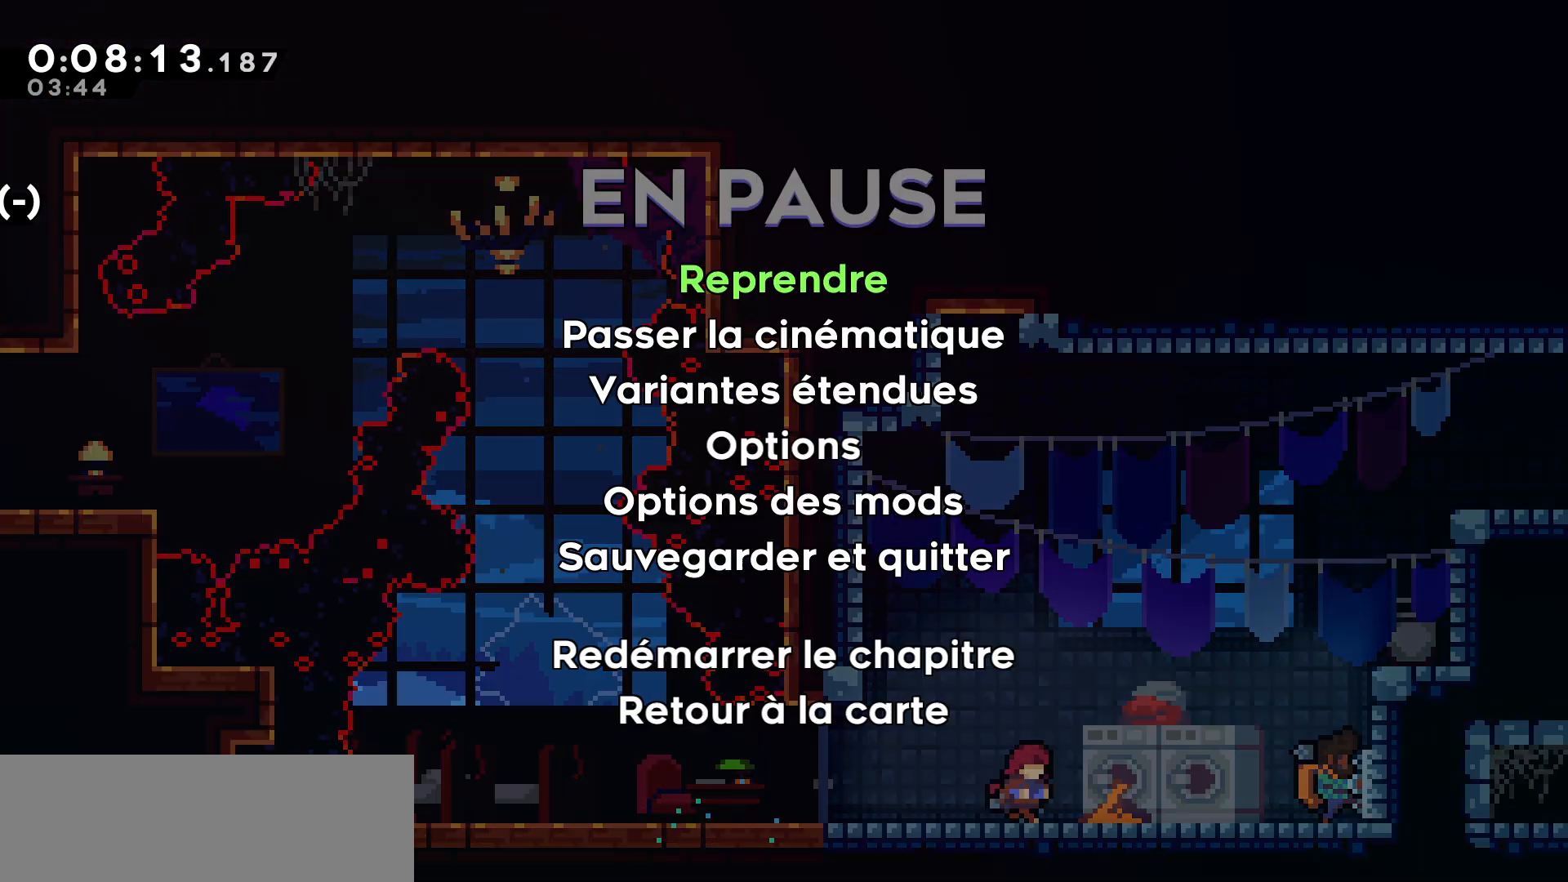
{"keys": ["right"], "events": [[17, "pause", "up"], [100, "down", "down"], [183, "down", "up"], [183, "jump", "down"], [250, "jump", "up"], [300, "right", "down"]]}
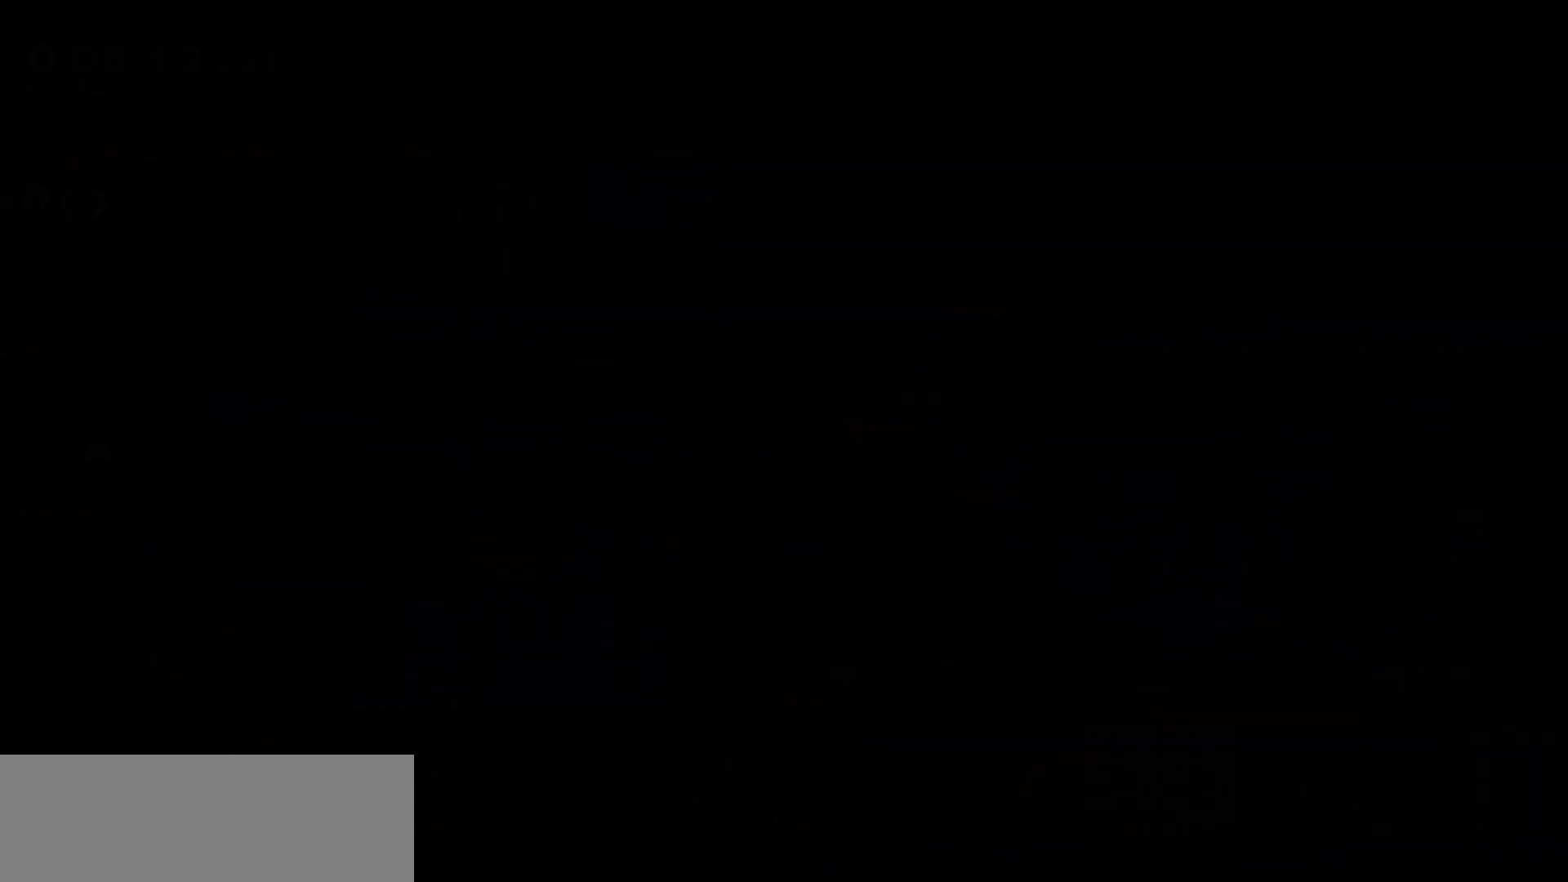
{"keys": ["jump", "right", "up"], "events": [[333, "jump", "down"], [433, "up", "down"]]}
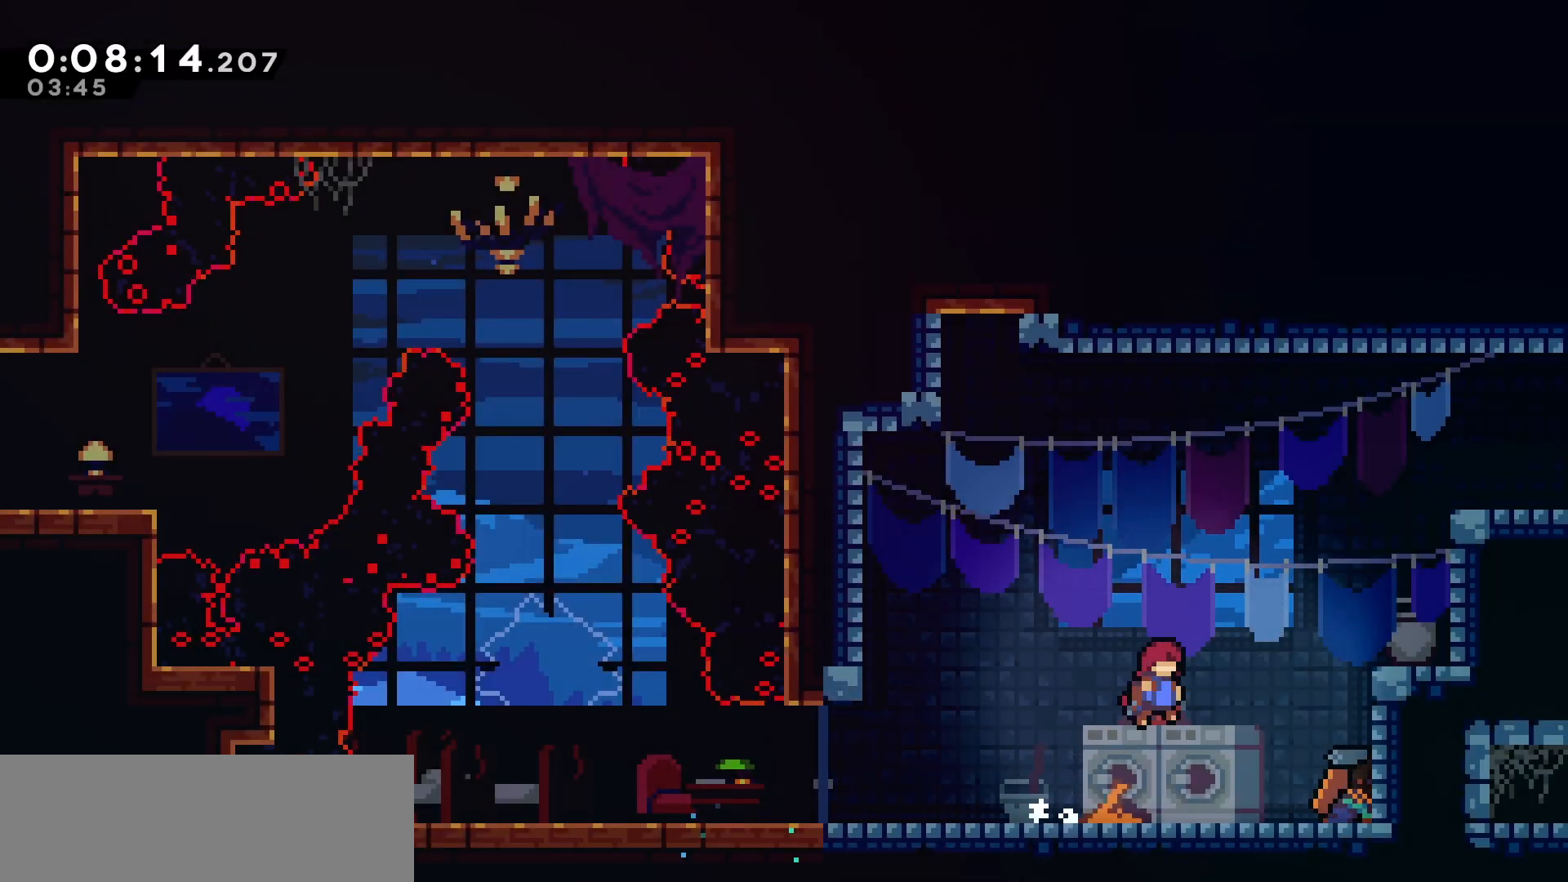
{"keys": ["grab", "right", "up"], "events": [[133, "jump", "up"], [200, "dash", "down"], [317, "grab", "down"], [417, "dash", "up"]]}
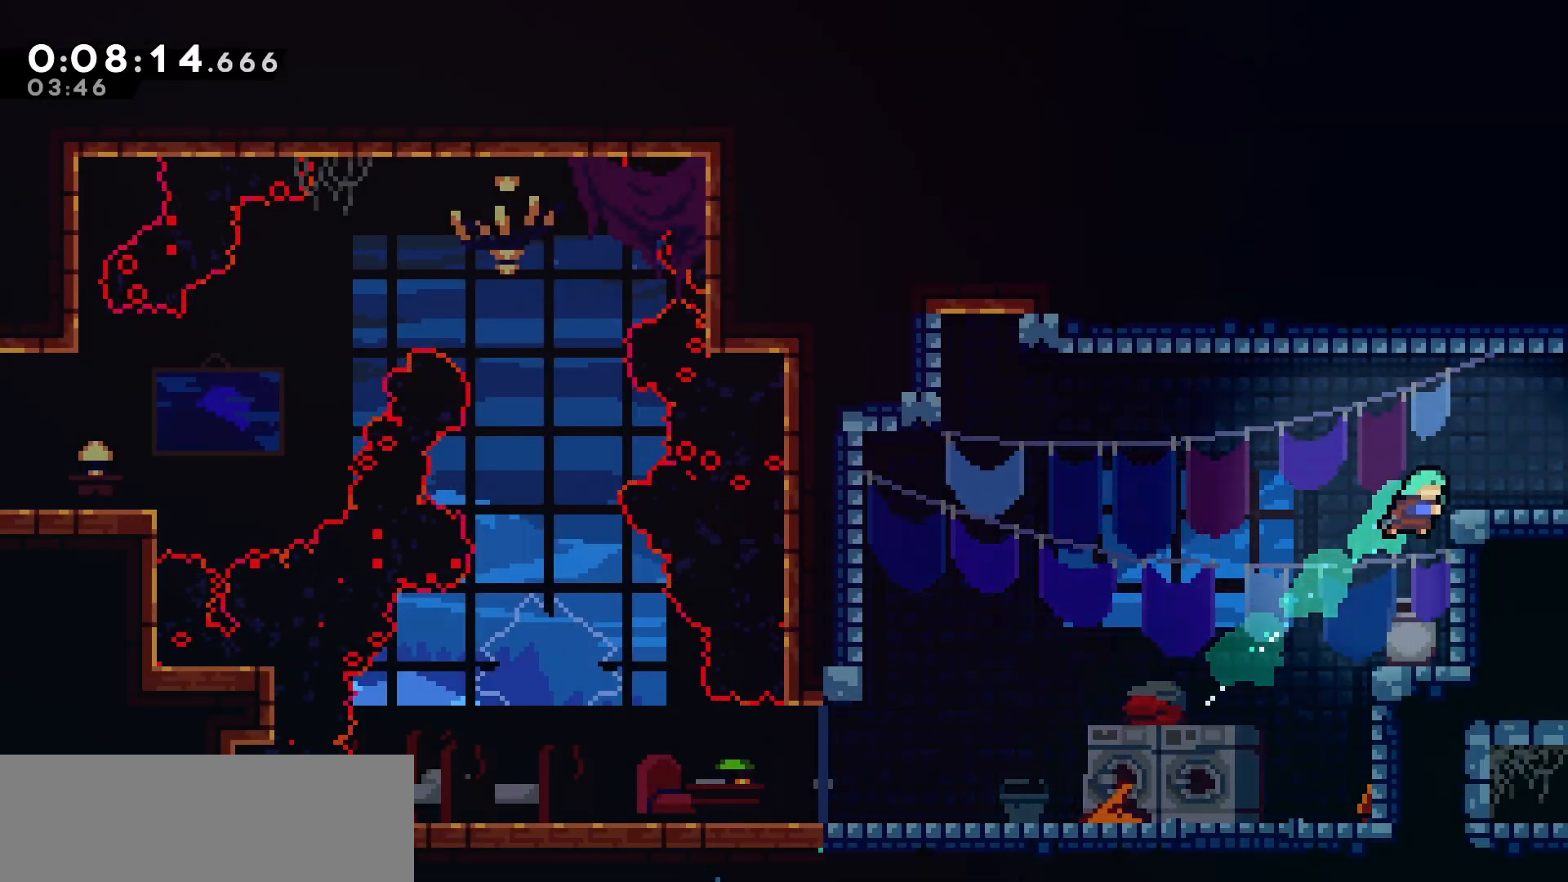
{"keys": ["right"], "events": [[17, "jump", "down"], [150, "jump", "up"], [167, "grab", "up"], [183, "up", "up"]]}
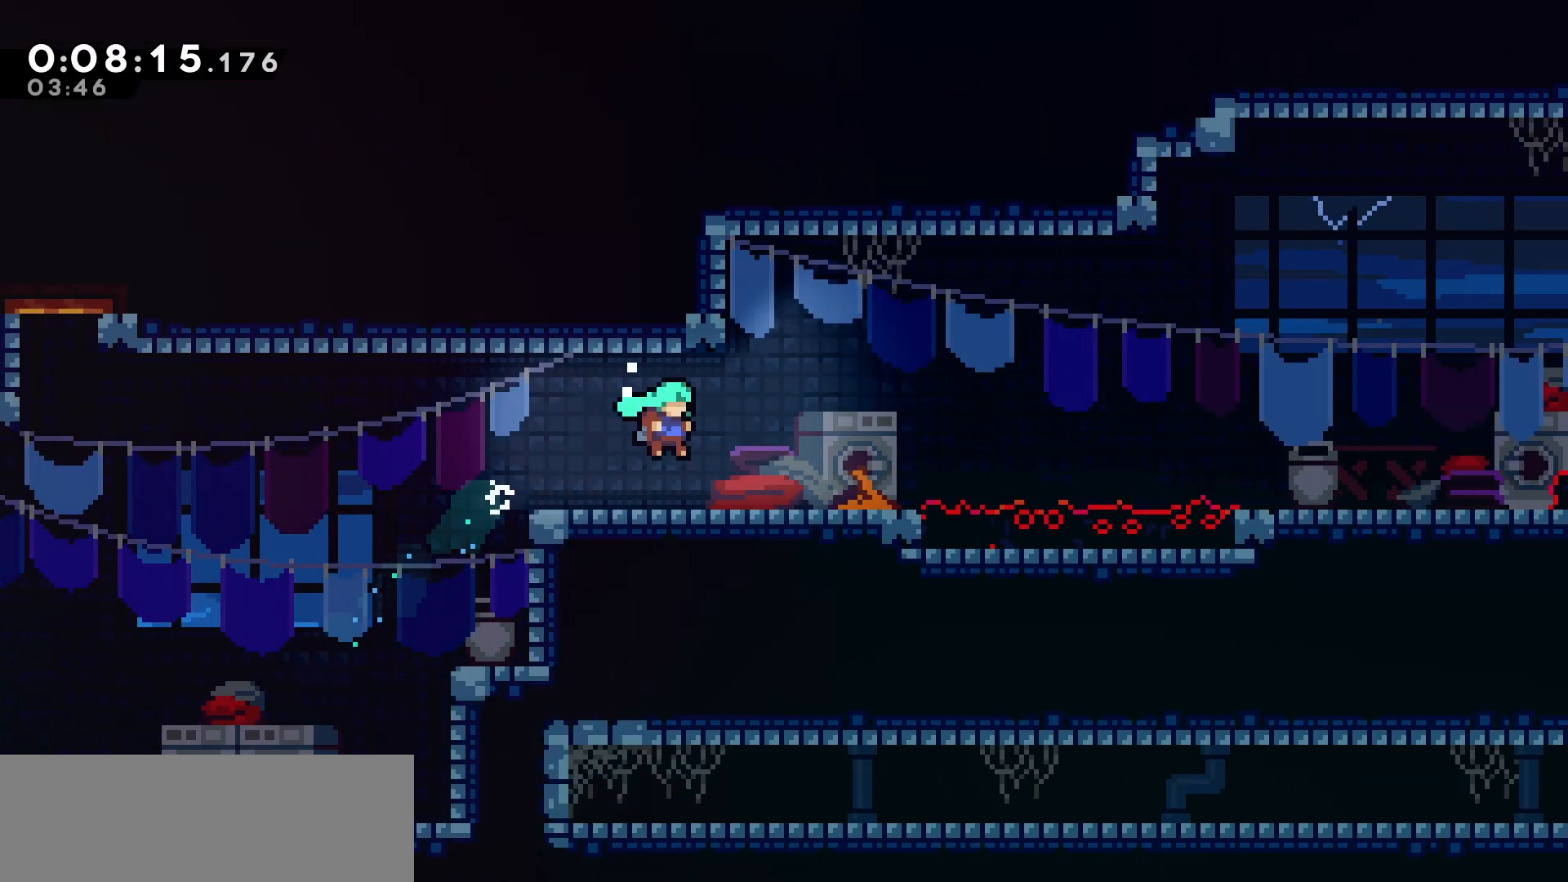
{"keys": ["right"], "events": []}
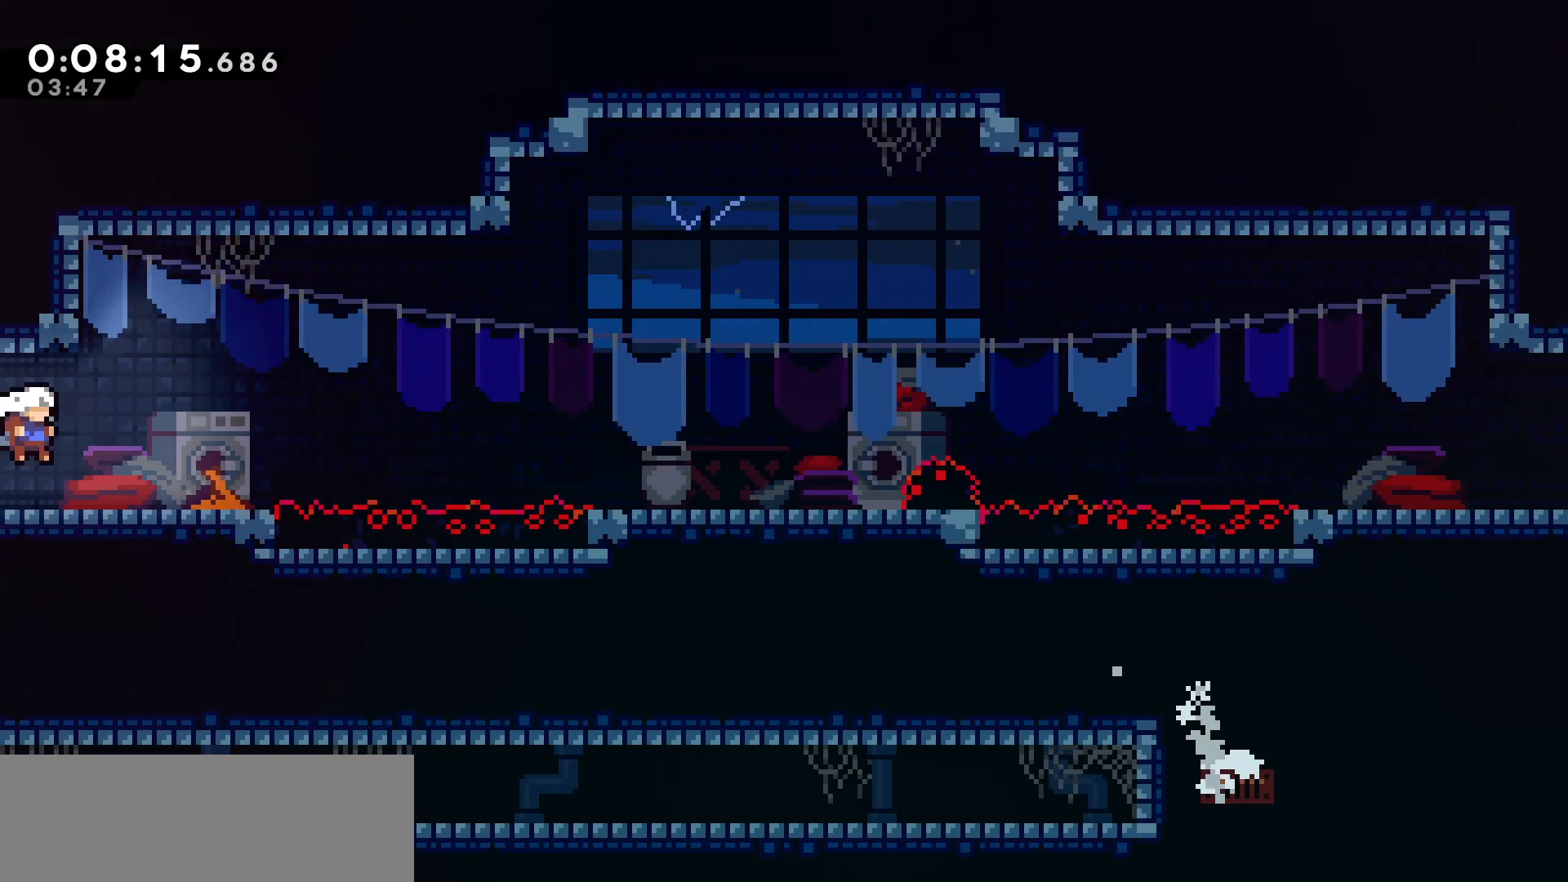
{"keys": [], "events": [[367, "right", "up"]]}
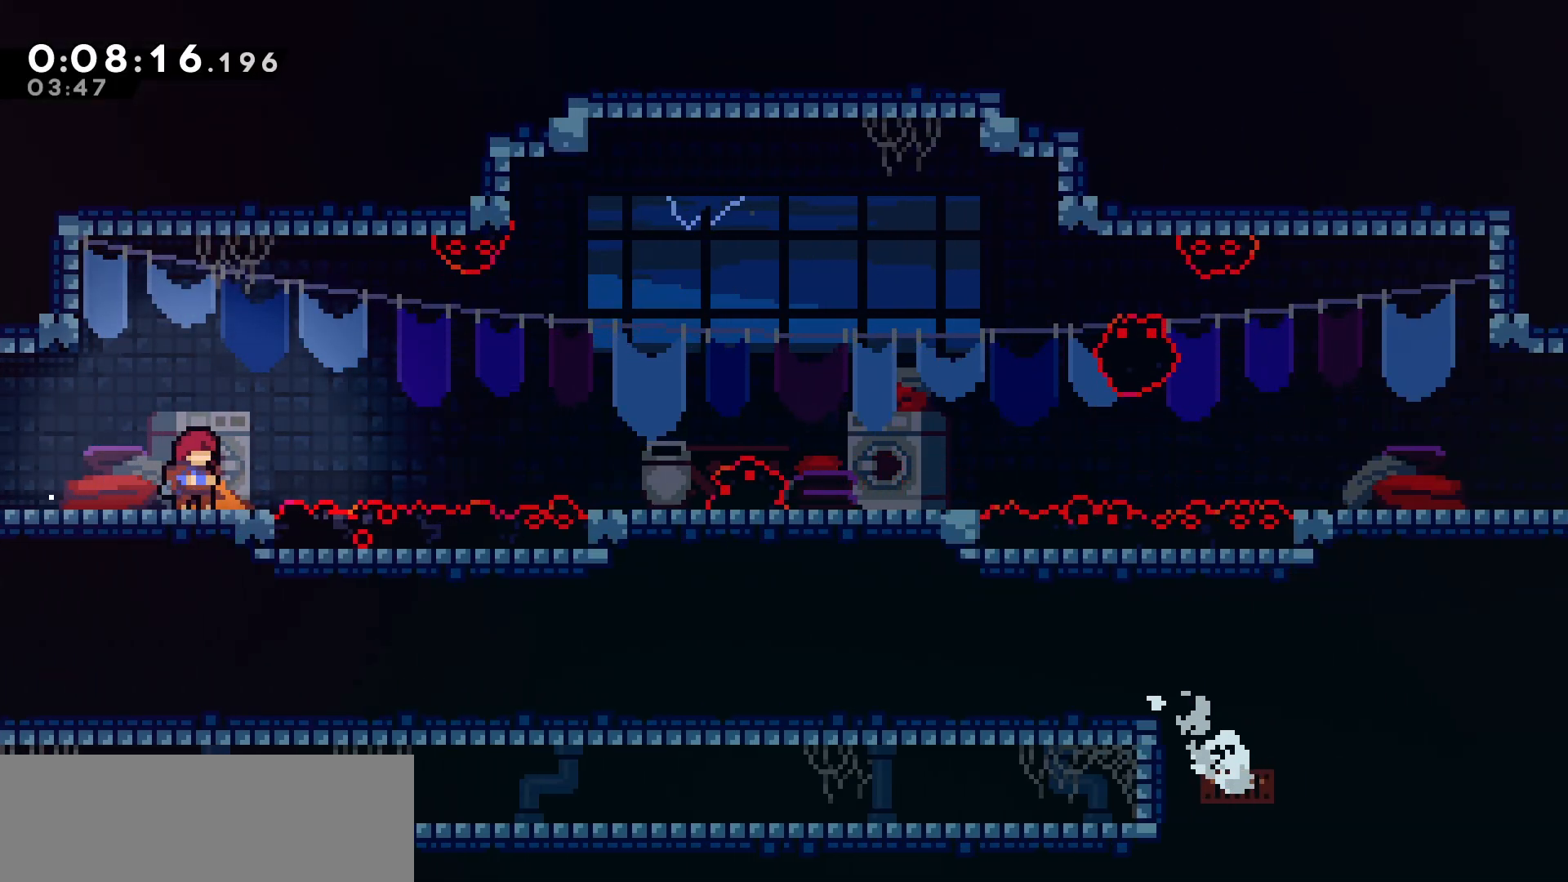
{"keys": [], "events": [[150, "right", "down"], [250, "right", "up"]]}
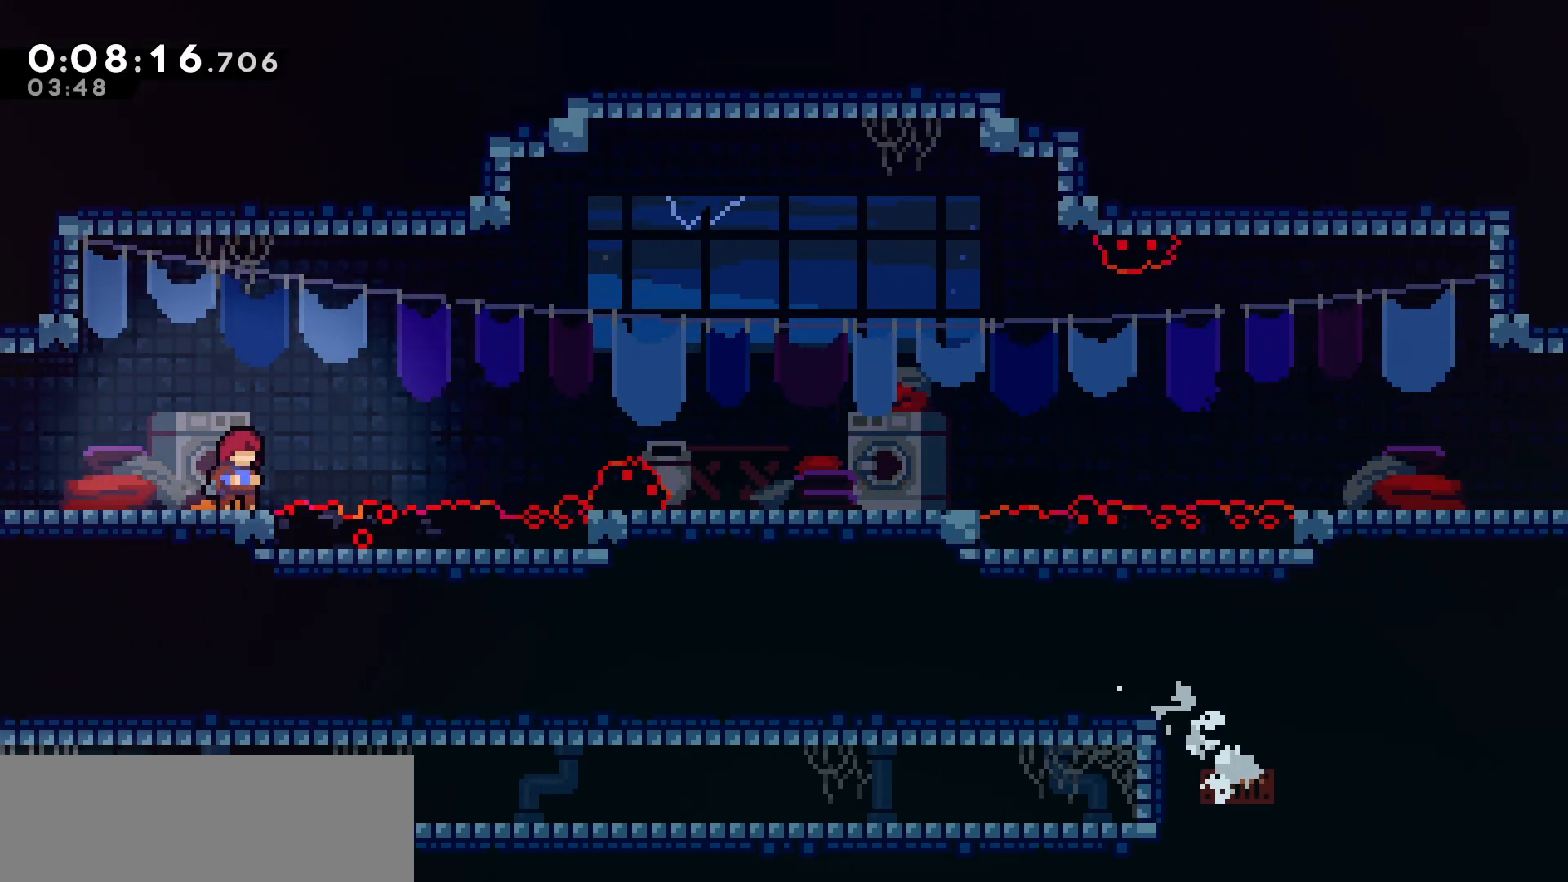
{"keys": ["jump", "right"], "events": [[250, "right", "down"], [267, "jump", "down"]]}
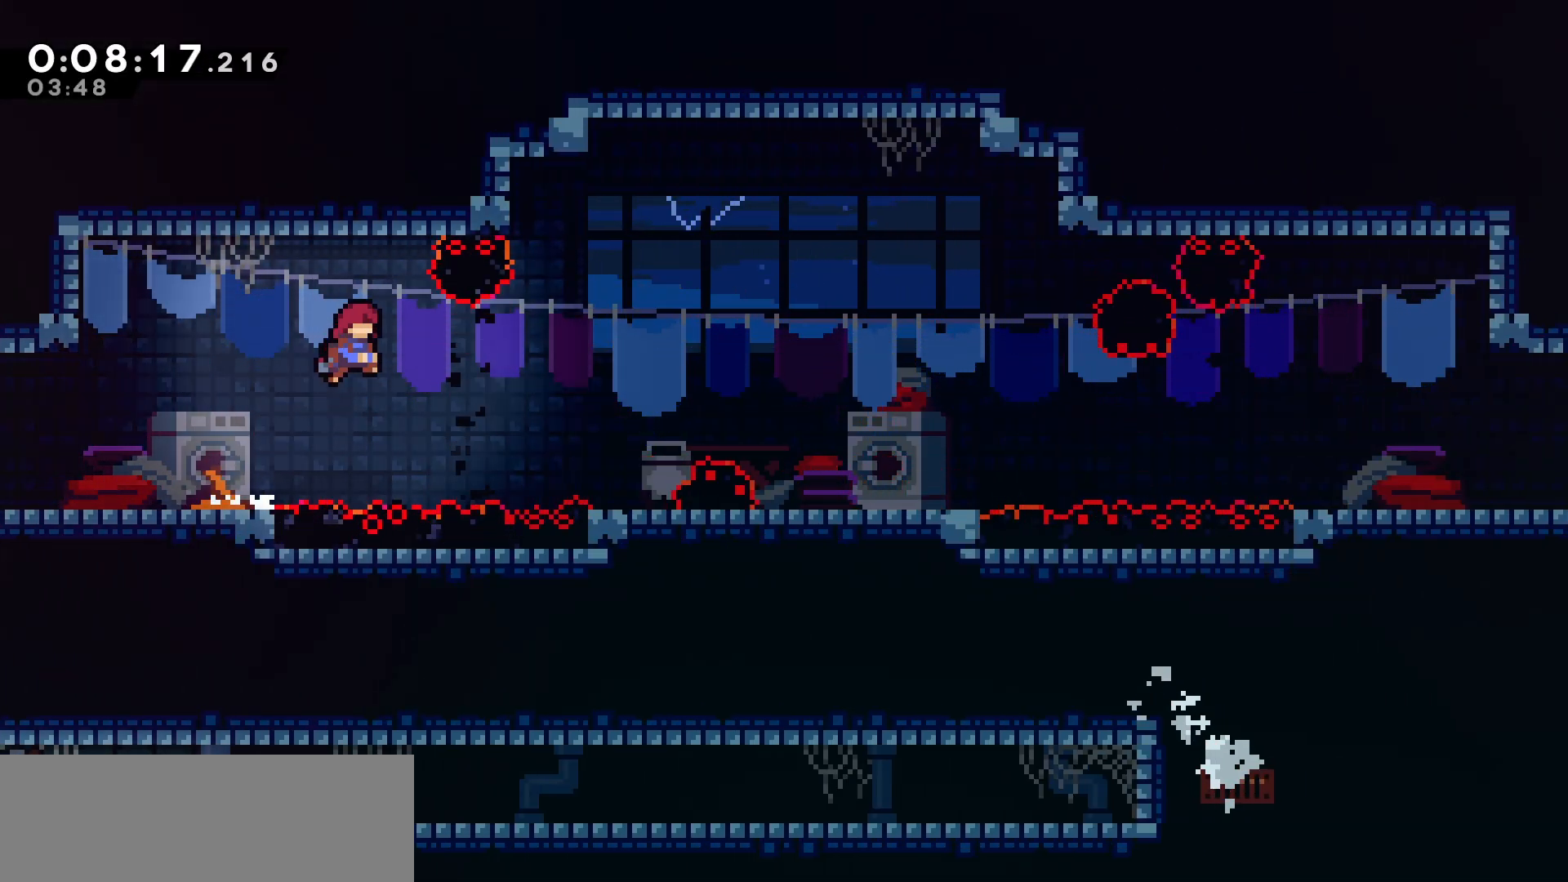
{"keys": ["right"], "events": [[100, "jump", "up"], [200, "dash", "down"], [333, "dash", "up"]]}
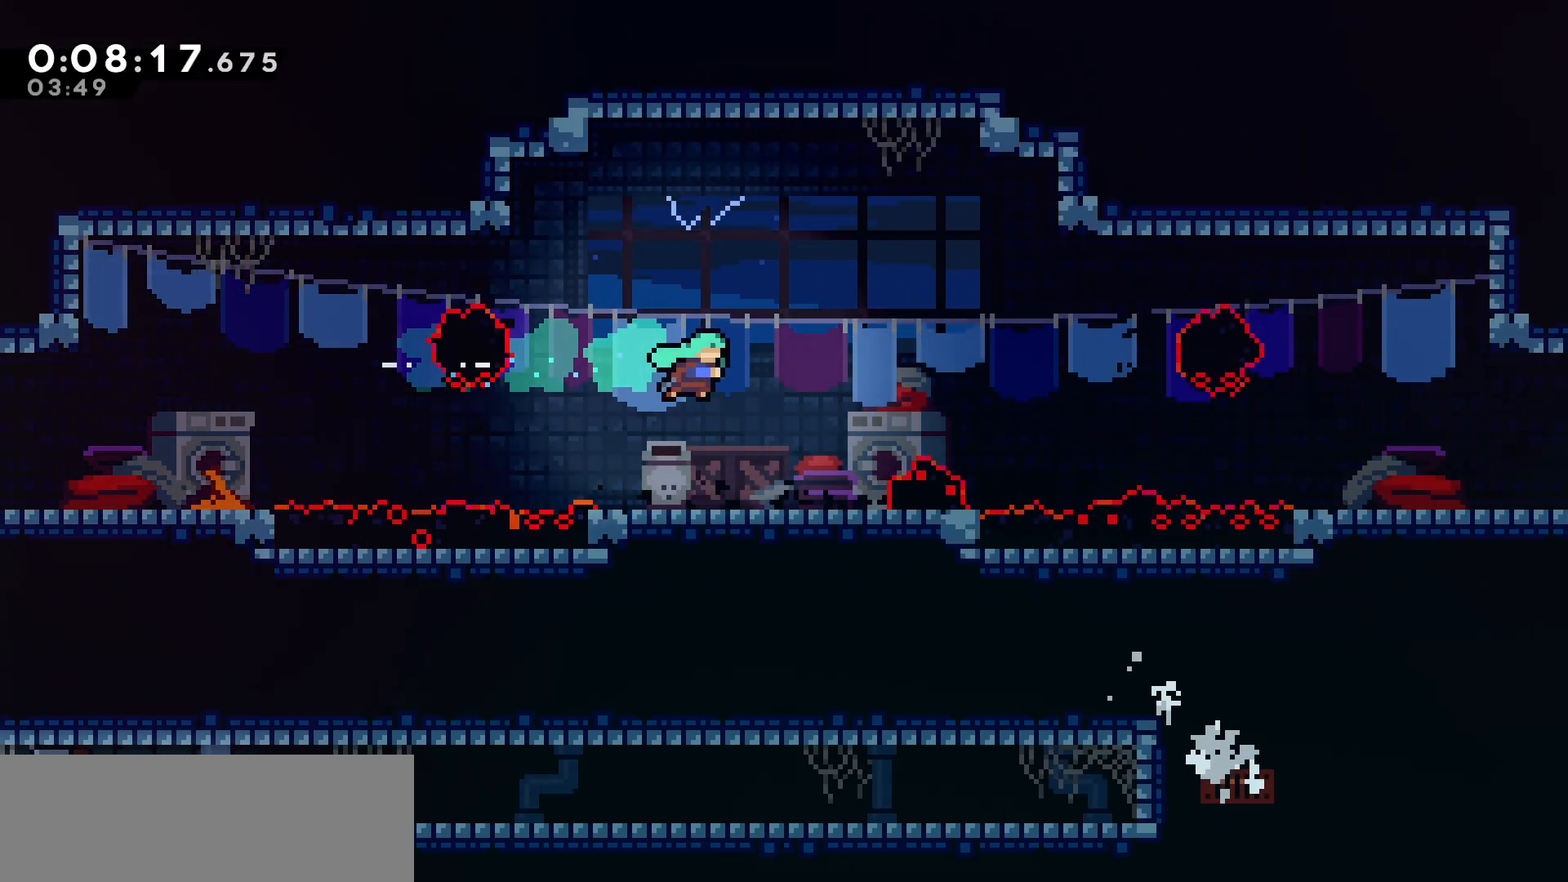
{"keys": ["jump"], "events": [[33, "right", "up"], [500, "jump", "down"]]}
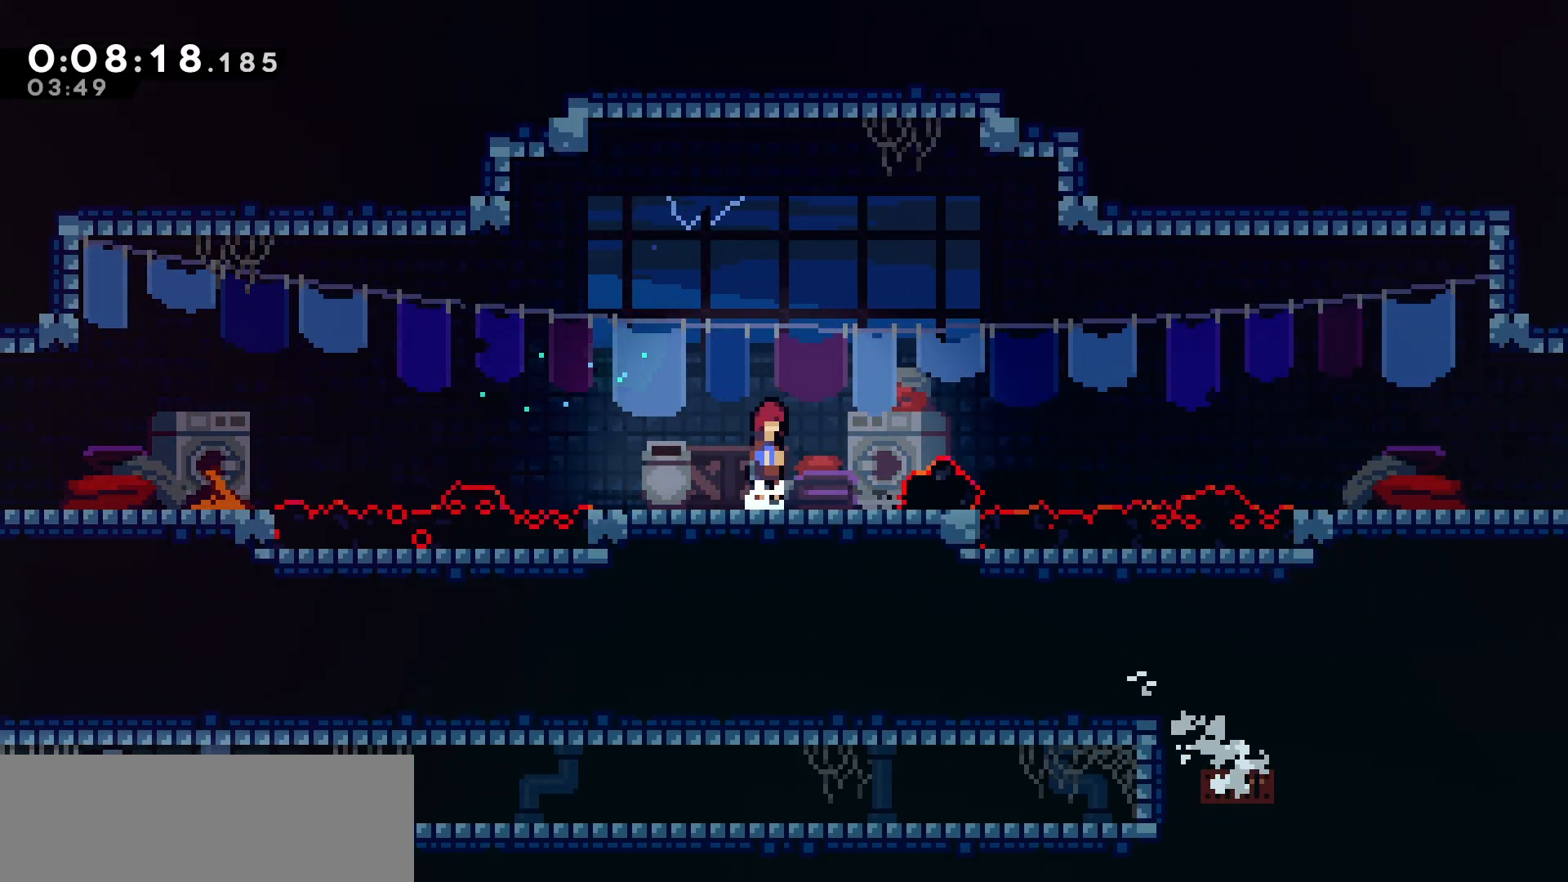
{"keys": [], "events": [[50, "right", "down"], [450, "jump", "up"], [450, "right", "up"]]}
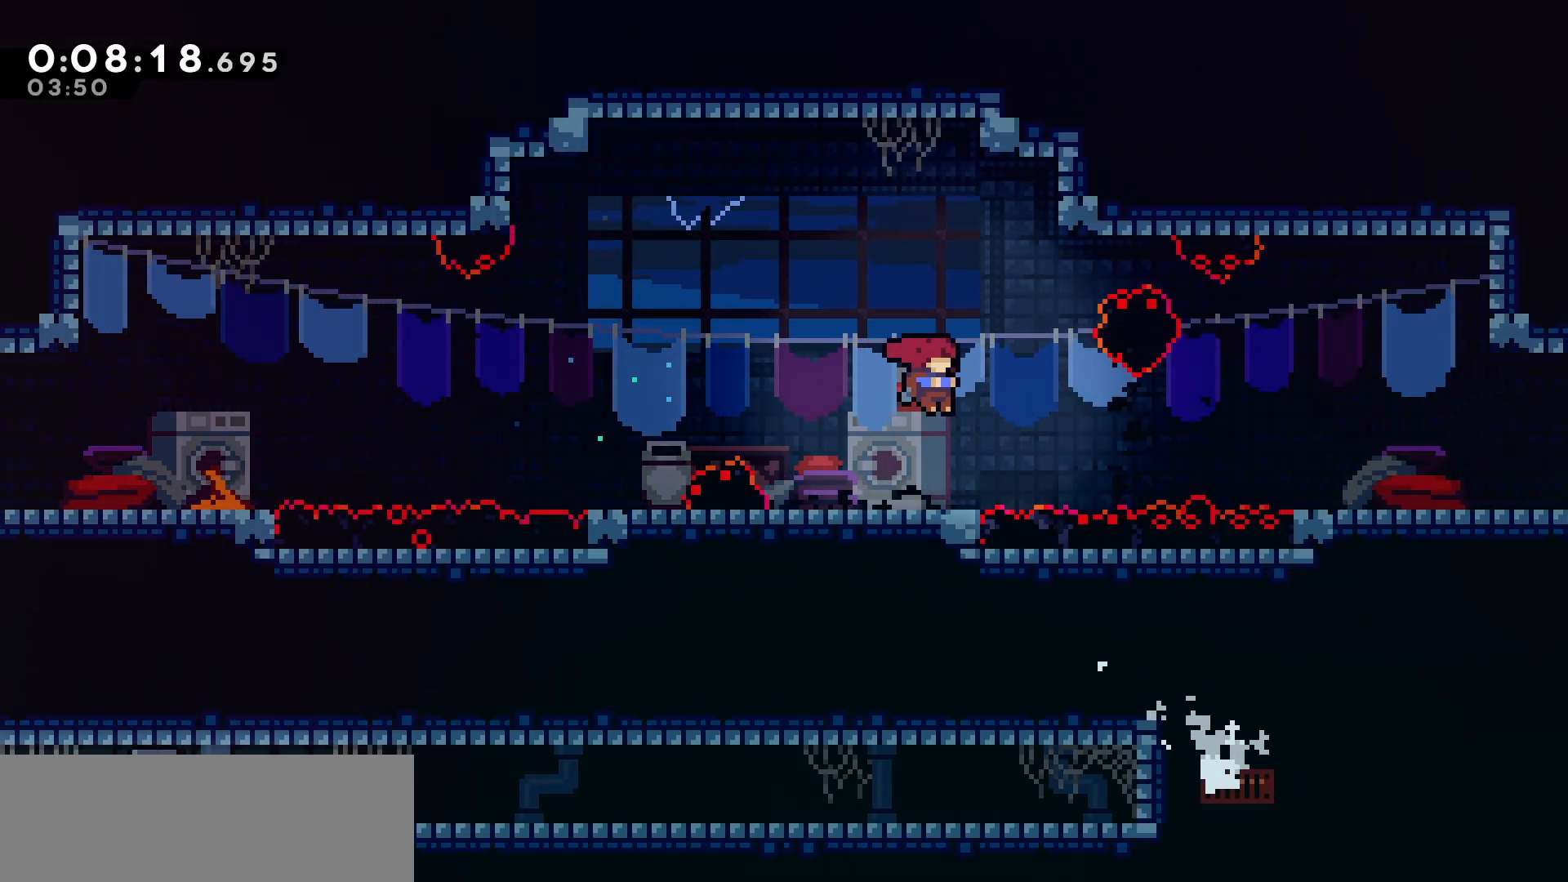
{"keys": ["right"], "events": [[267, "right", "down"], [300, "right", "up"], [483, "right", "down"]]}
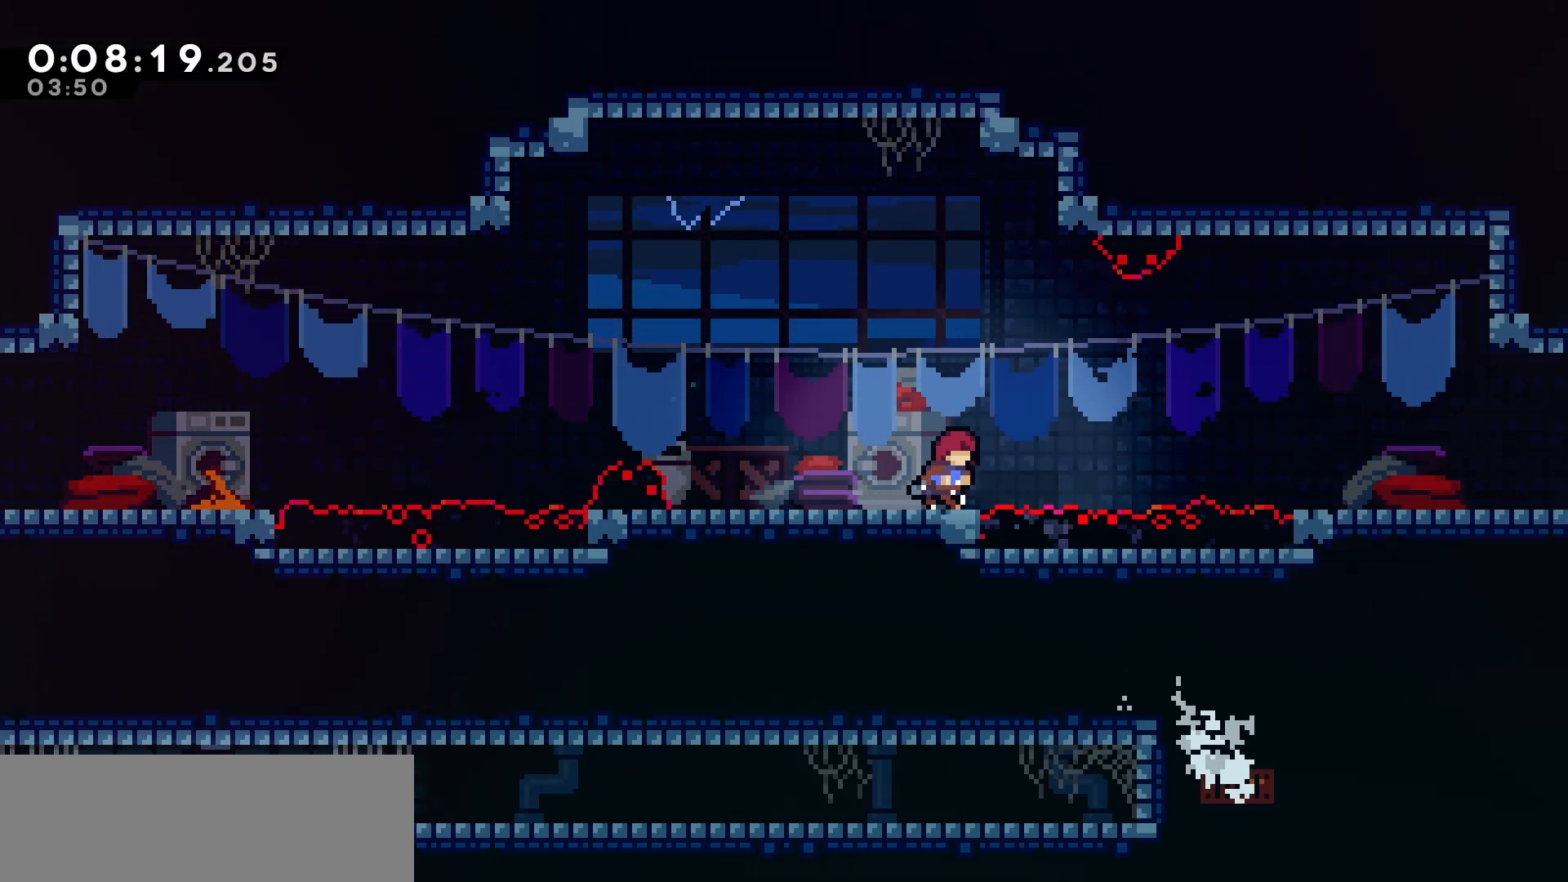
{"keys": [], "events": [[33, "right", "up"]]}
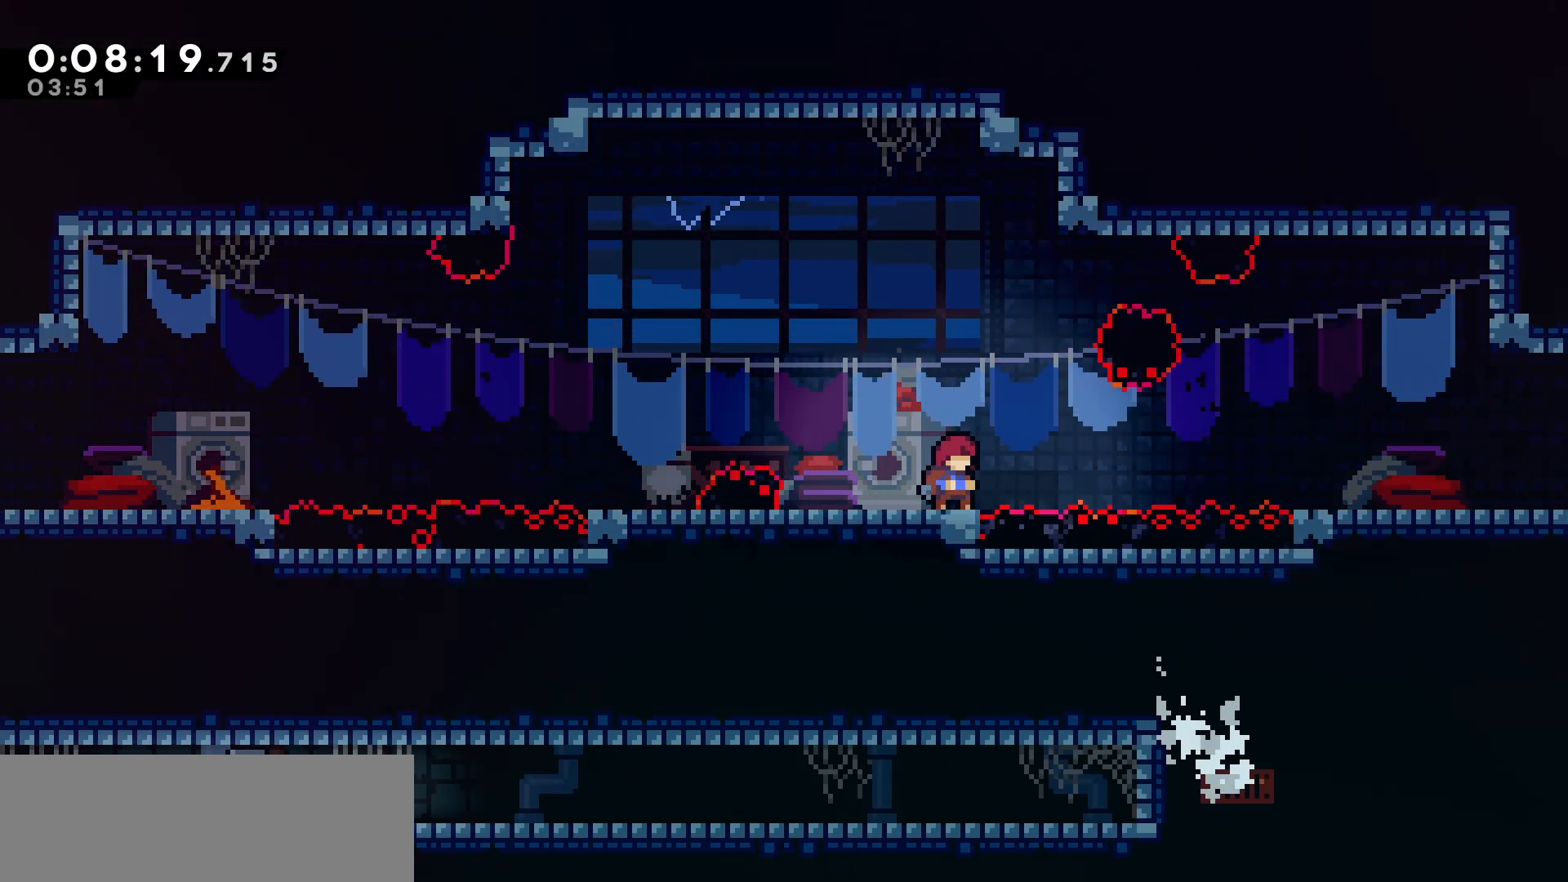
{"keys": ["dash", "right"], "events": [[117, "jump", "down"], [367, "right", "down"], [433, "jump", "up"], [500, "dash", "down"]]}
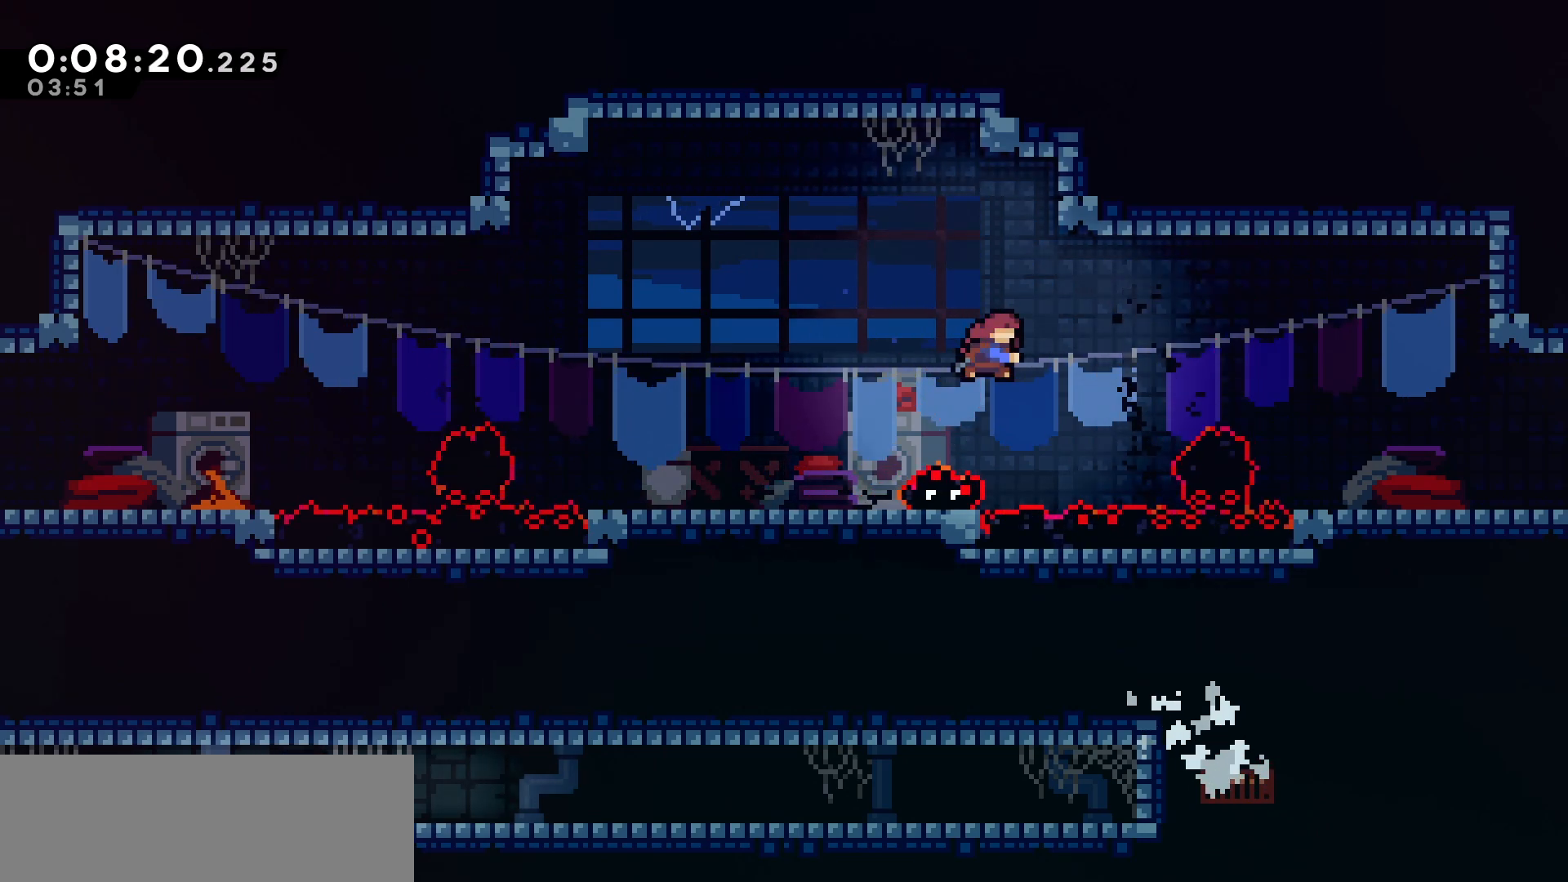
{"keys": ["right"], "events": [[200, "dash", "up"]]}
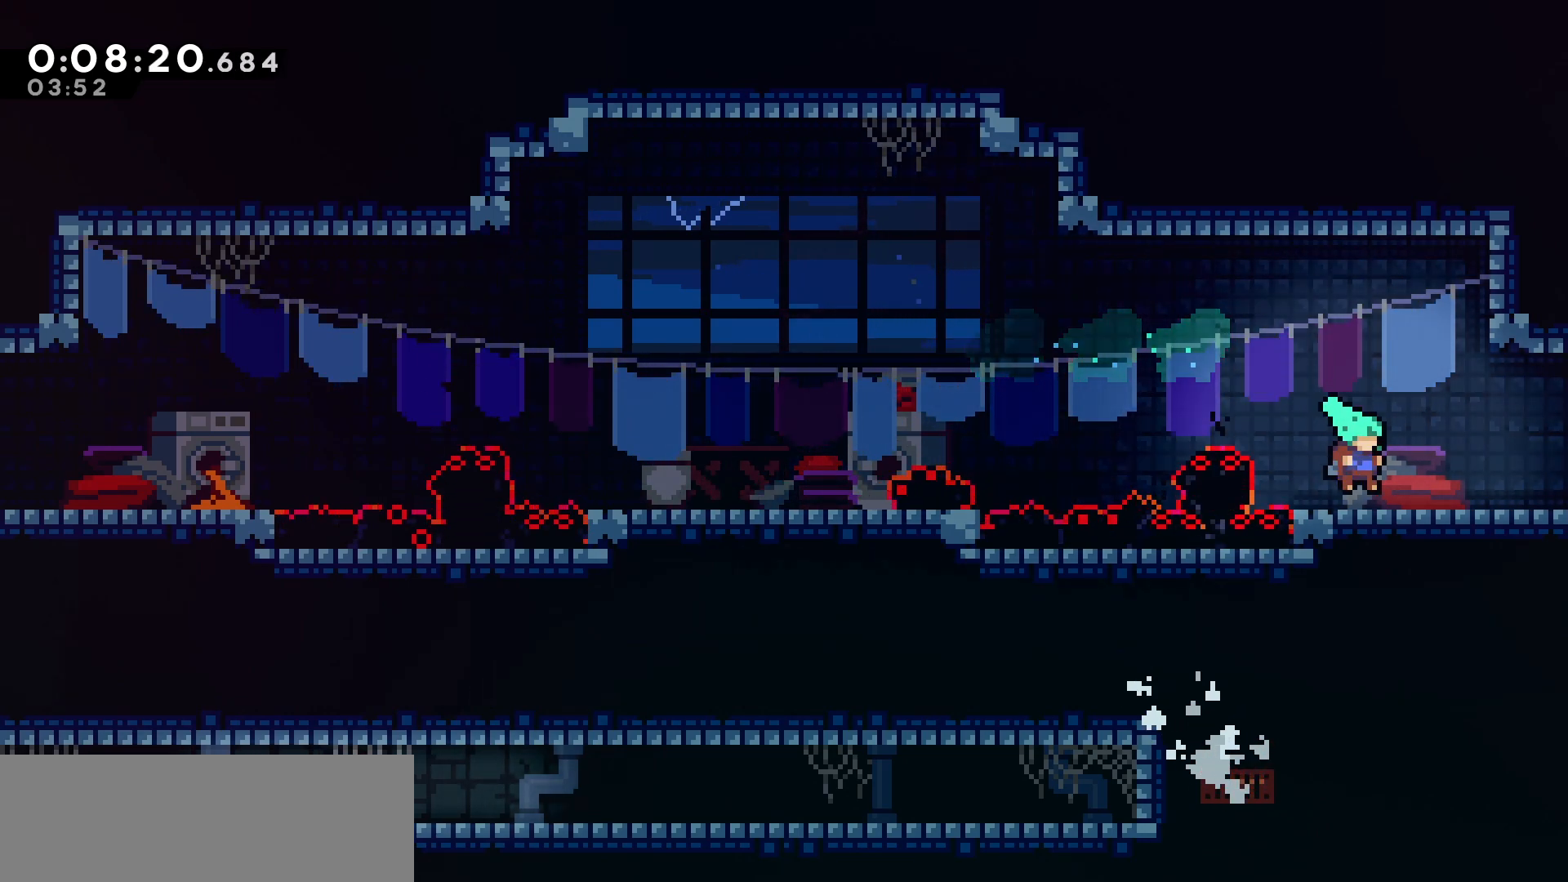
{"keys": ["right"], "events": [[67, "dash", "down"], [200, "dash", "up"]]}